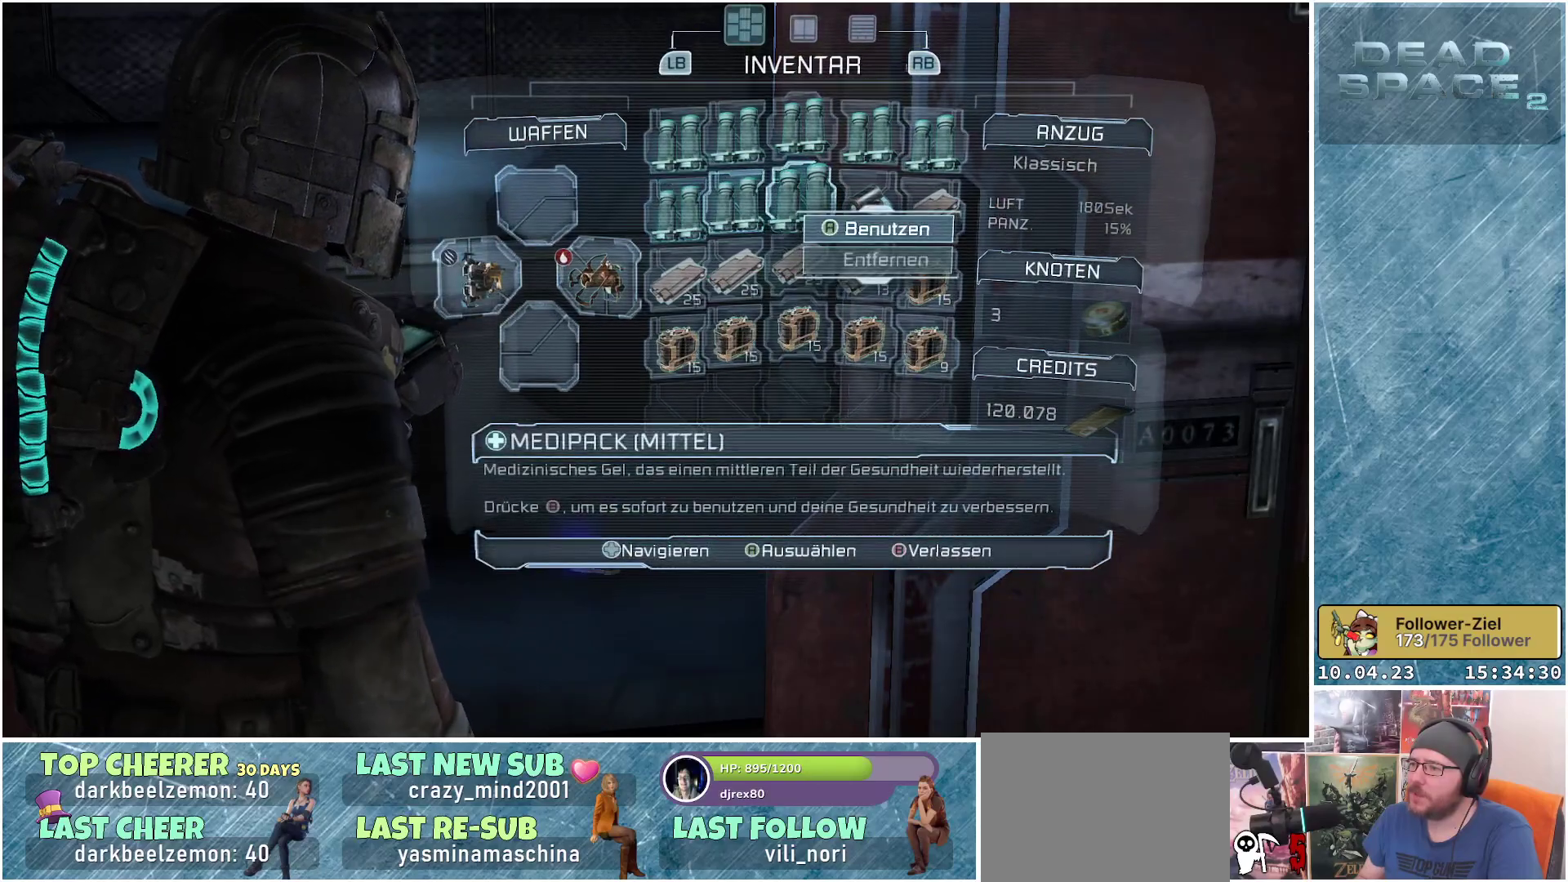
Gameplay with a controller (Xbox layout); each line is a JSON object with the inputs held at the frame after it. "events" lists button and stick changes between this image and that frame as [ms after this image, input, new state], when the widget could be followed in between.
{"buttons": [], "left_stick": "center", "right_stick": "center", "events": [[100, "DPAD_DOWN", "down"], [233, "DPAD_DOWN", "up"], [283, "A", "down"], [367, "A", "up"]]}
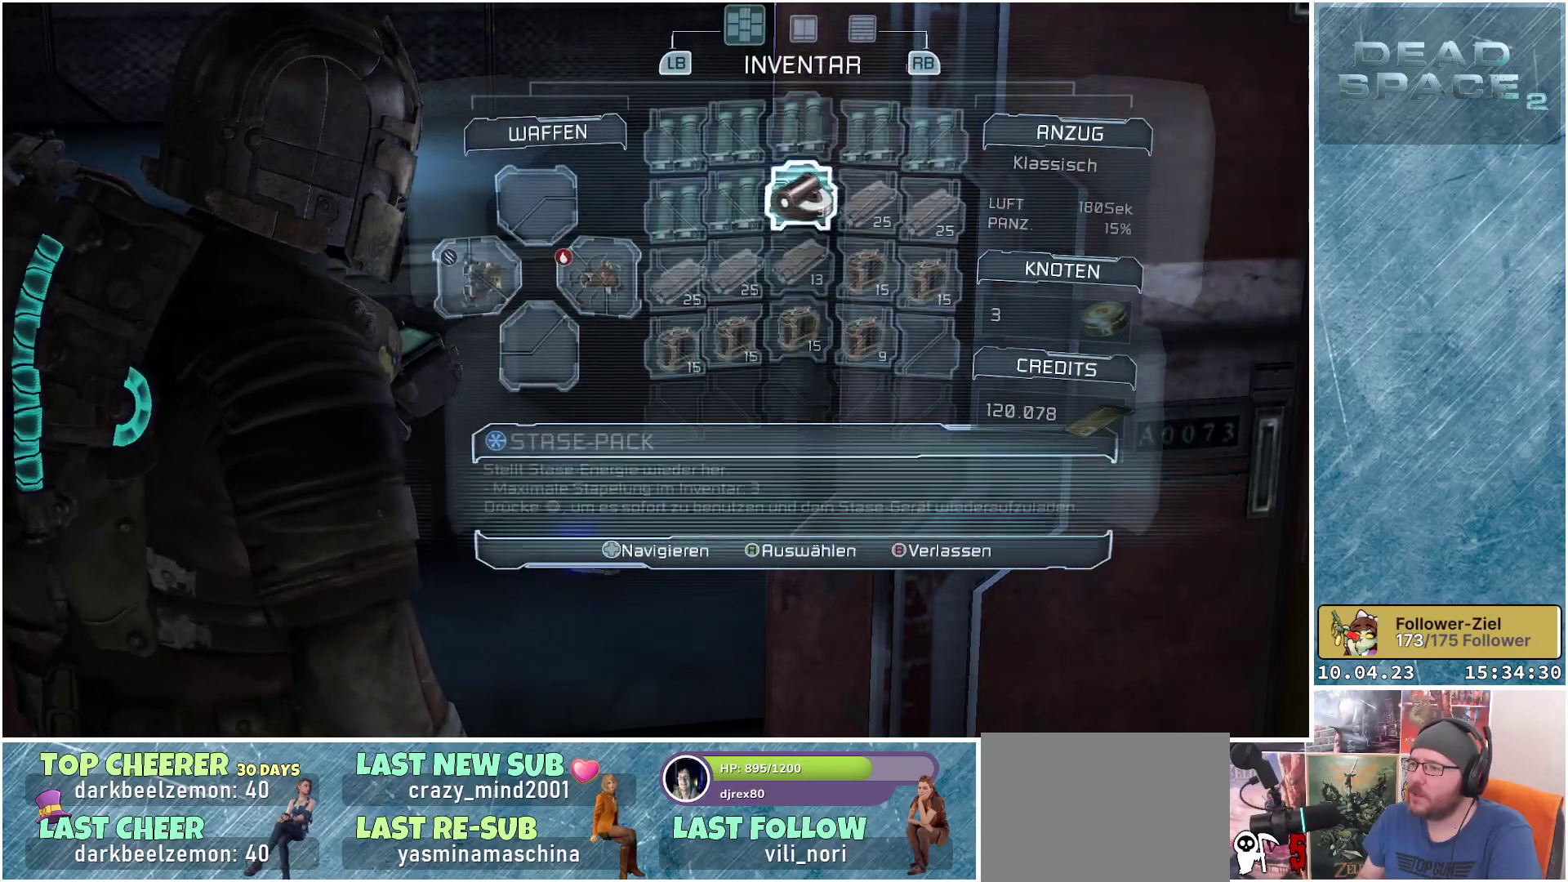
{"buttons": [], "left_stick": "center", "right_stick": "center", "events": []}
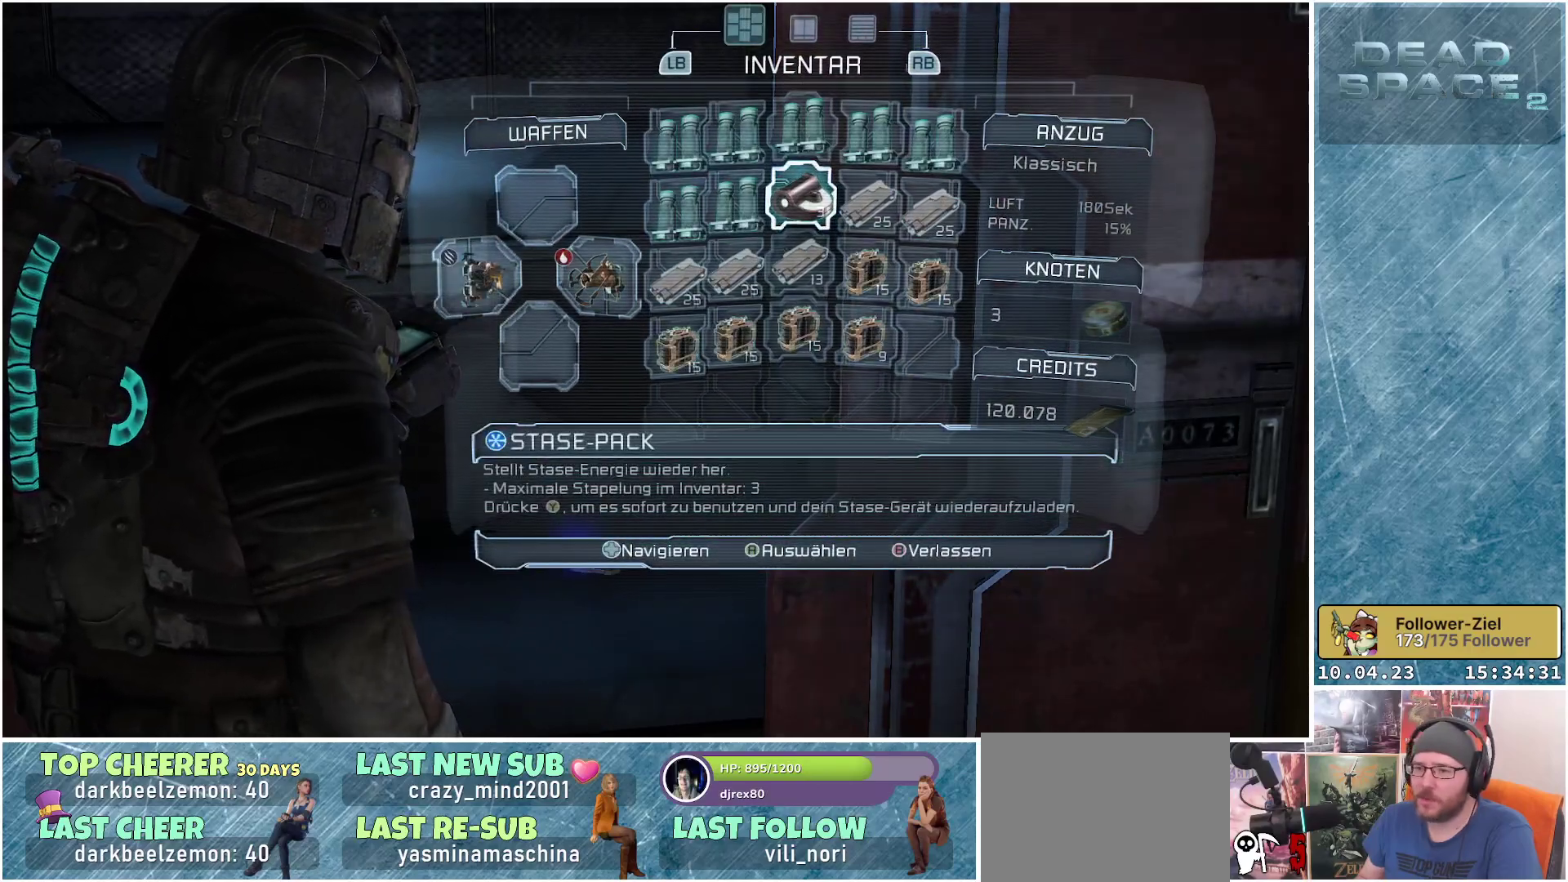
{"buttons": [], "left_stick": "center", "right_stick": "center", "events": [[100, "B", "down"], [217, "B", "up"]]}
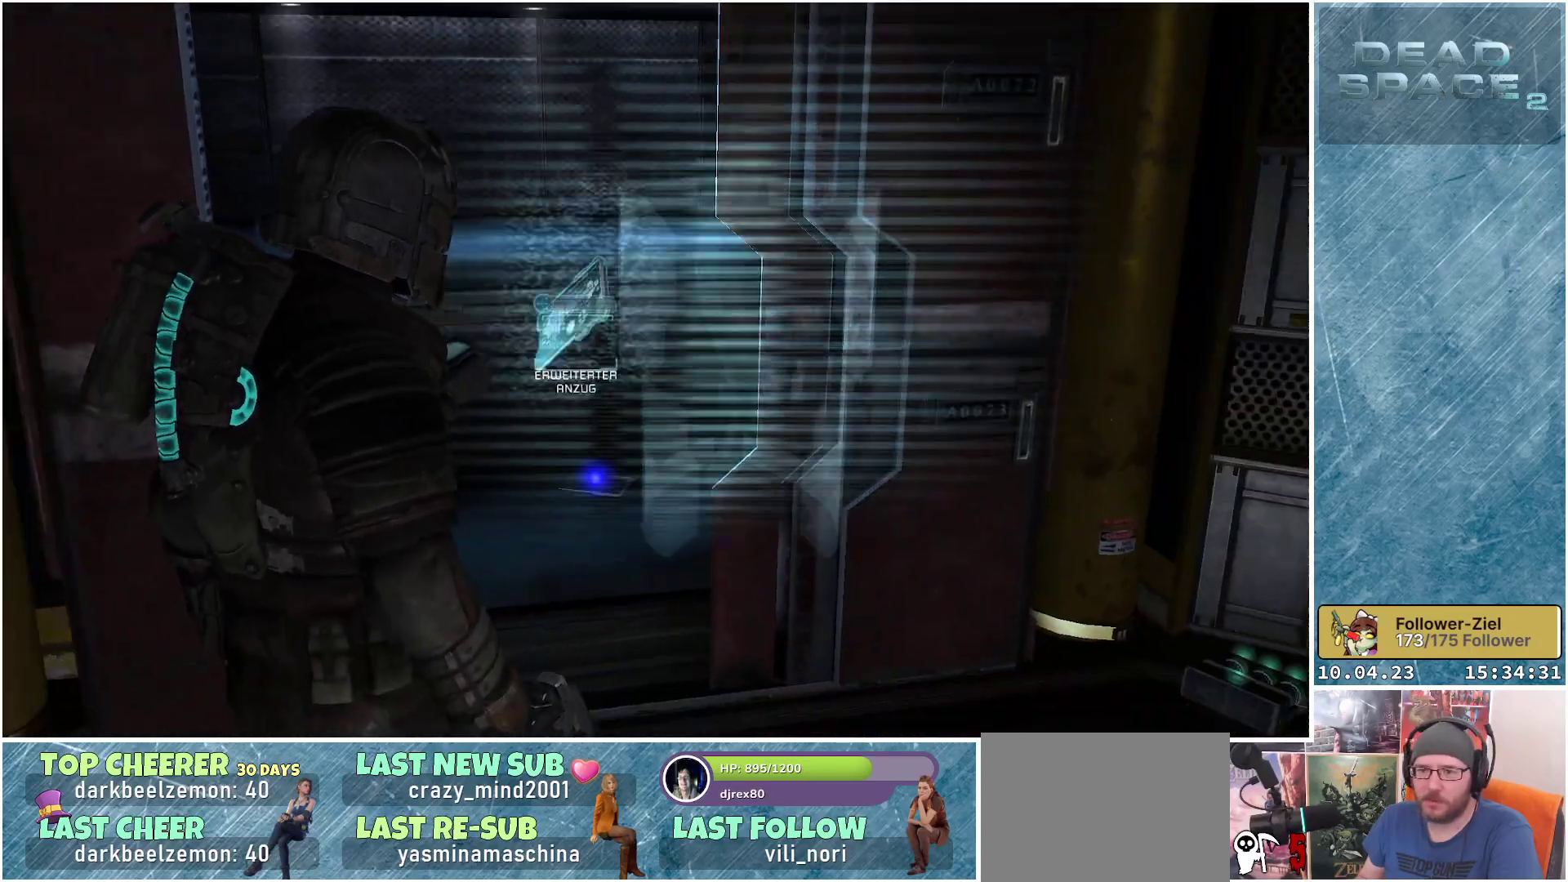
{"buttons": [], "left_stick": "center", "right_stick": "center", "events": []}
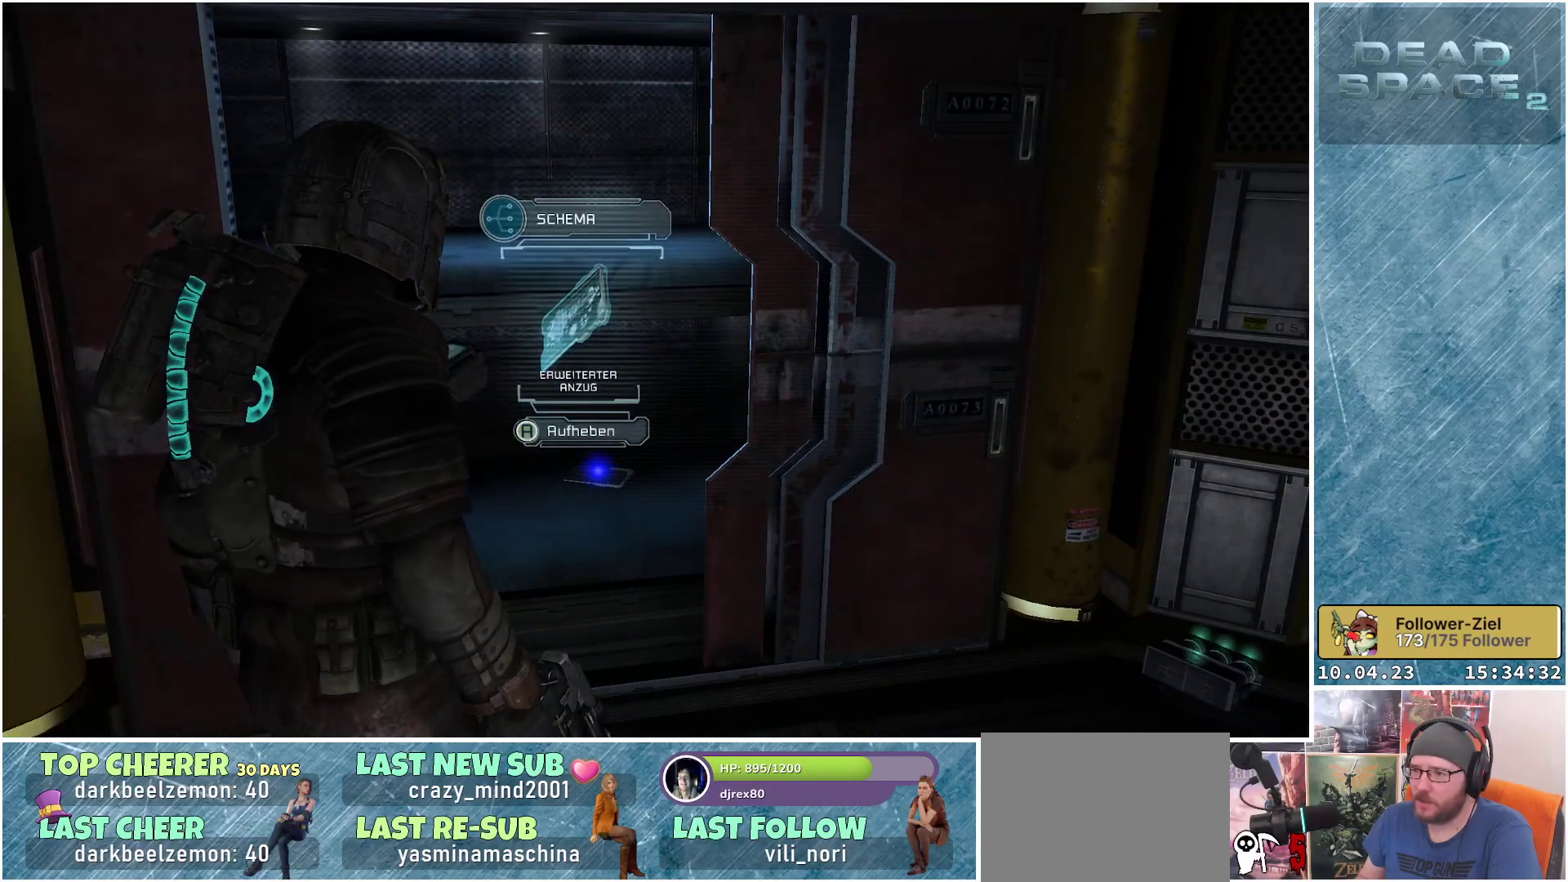
{"buttons": [], "left_stick": "center", "right_stick": "center", "events": []}
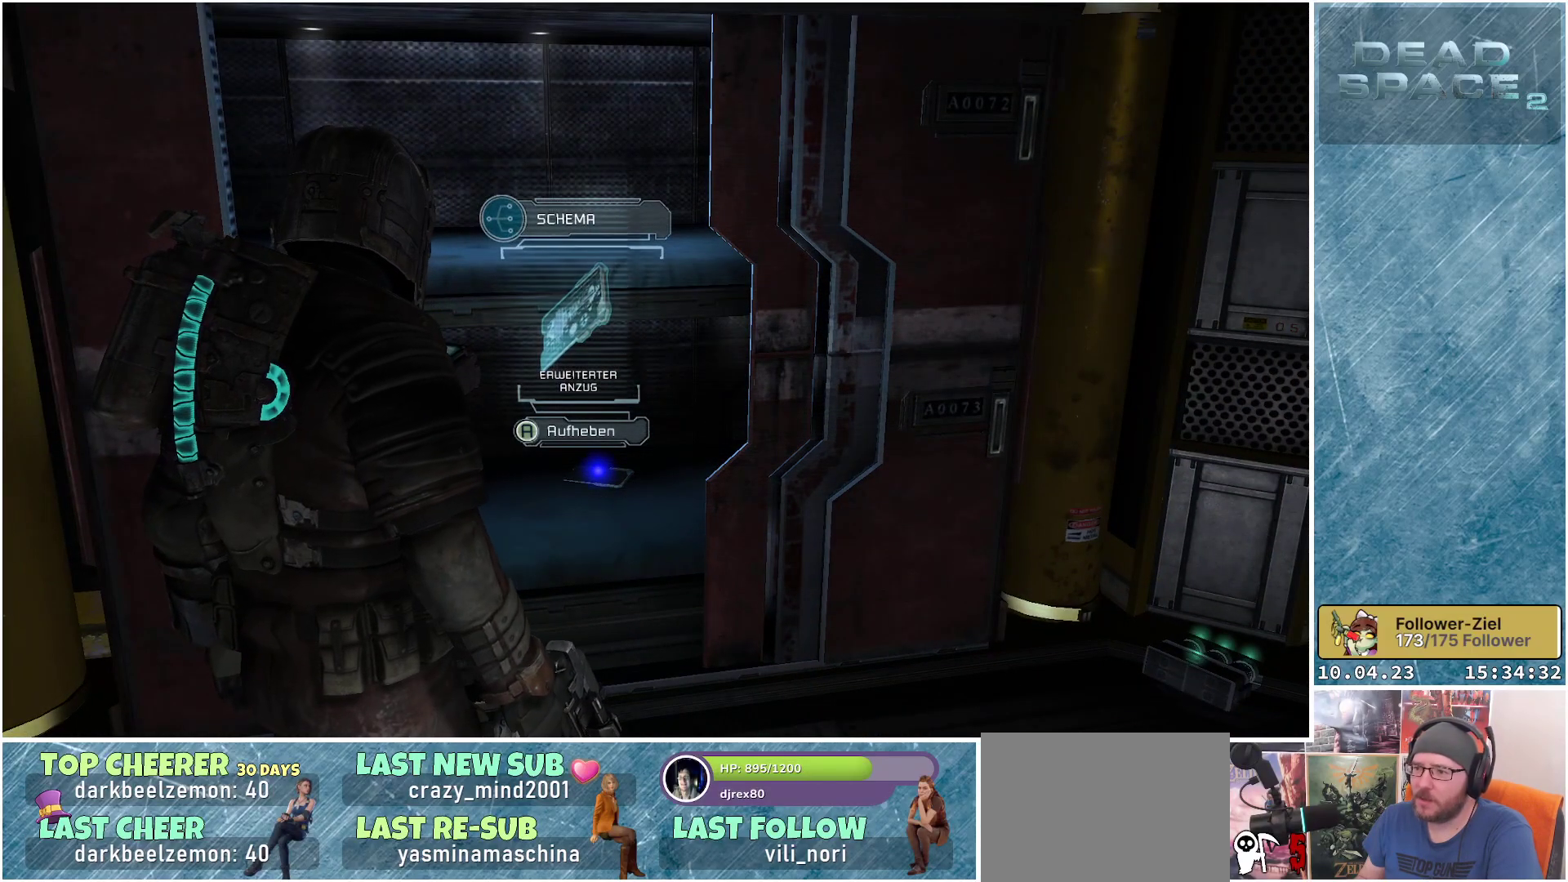
{"buttons": [], "left_stick": "center", "right_stick": "center", "events": [[67, "A", "down"], [150, "A", "up"]]}
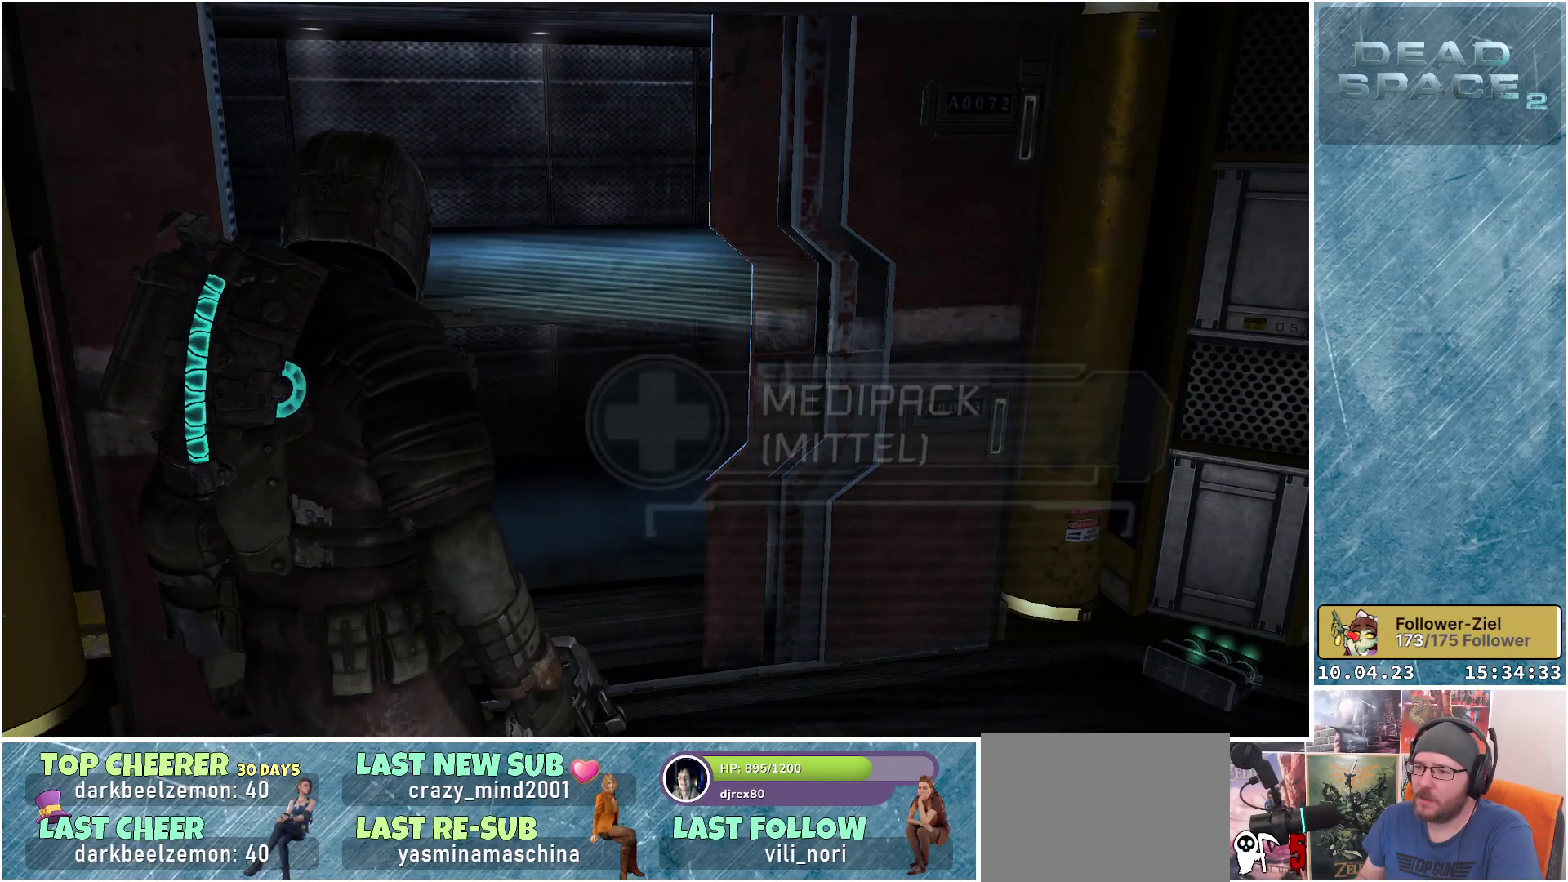
{"buttons": [], "left_stick": "center", "right_stick": "center", "events": []}
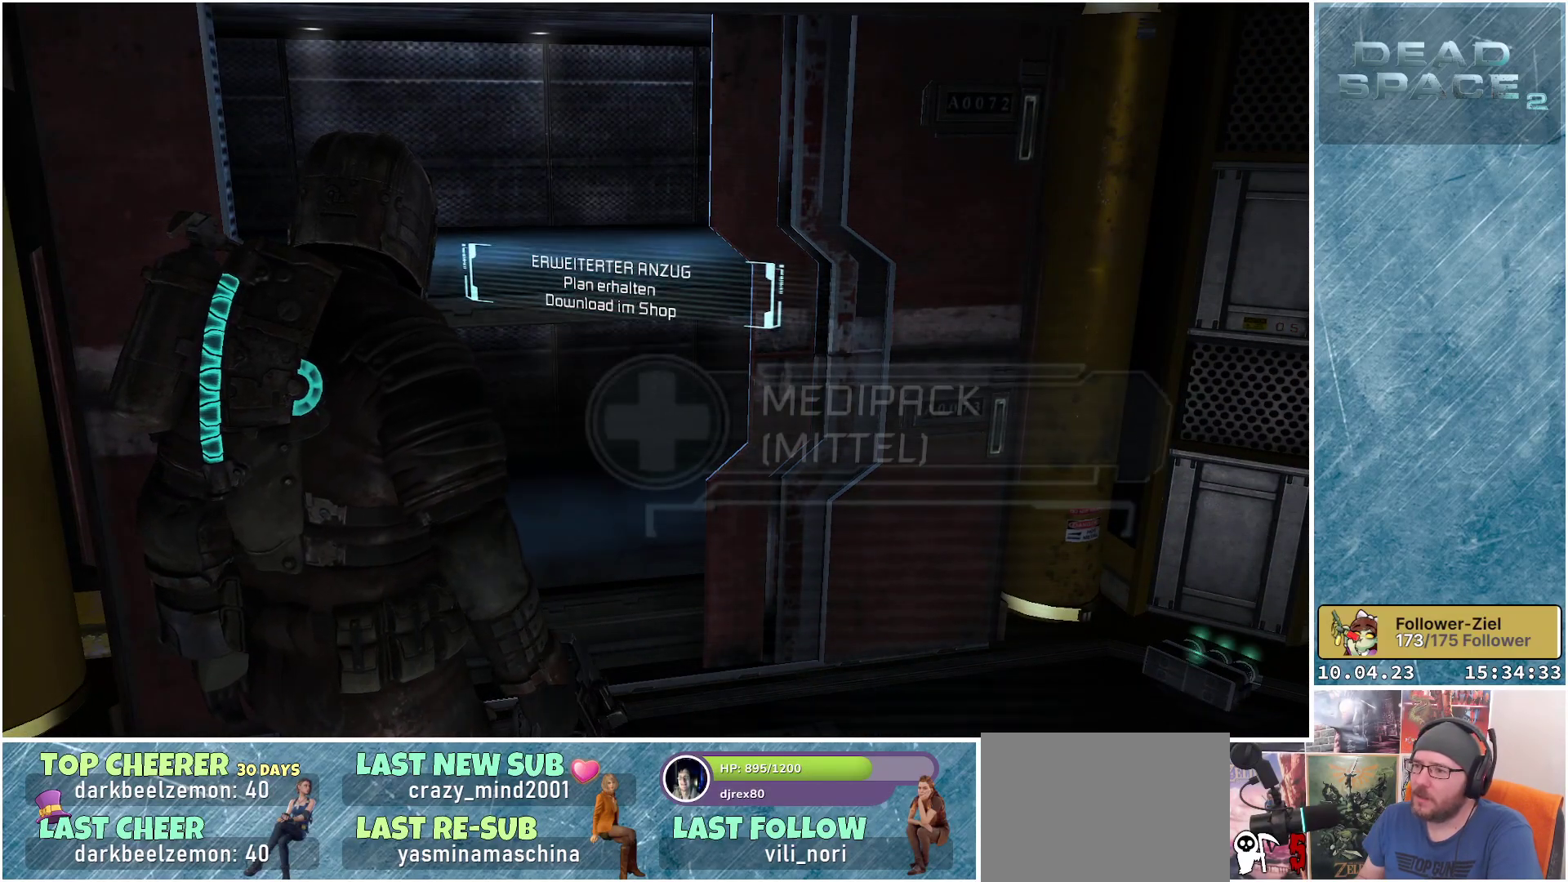
{"buttons": [], "left_stick": "center", "right_stick": "center", "events": []}
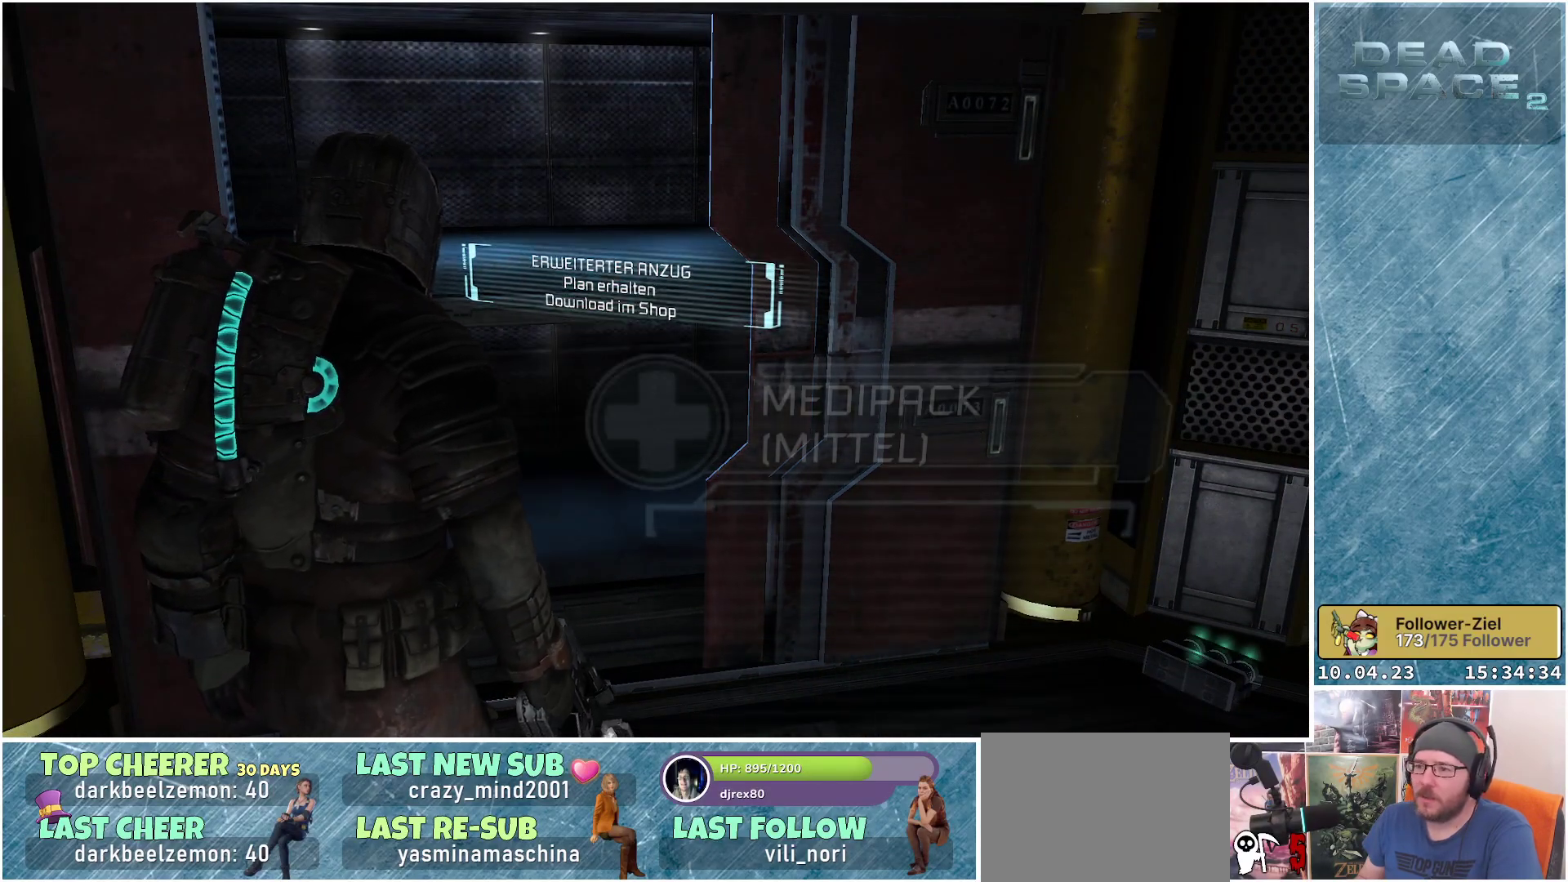
{"buttons": [], "left_stick": "center", "right_stick": "center", "events": []}
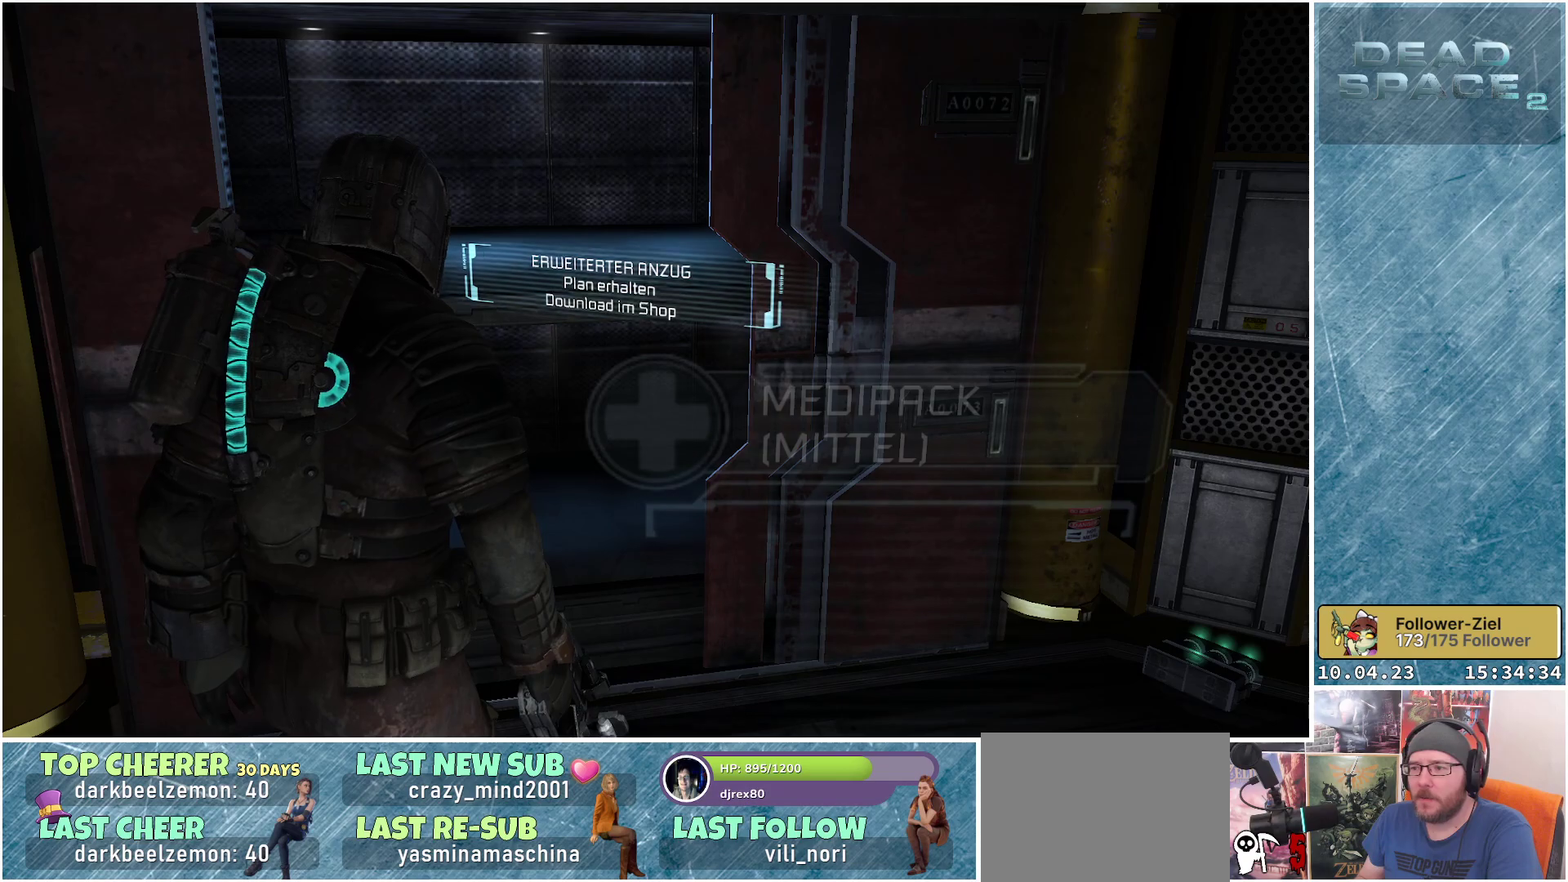
{"buttons": [], "left_stick": "center", "right_stick": "center", "events": []}
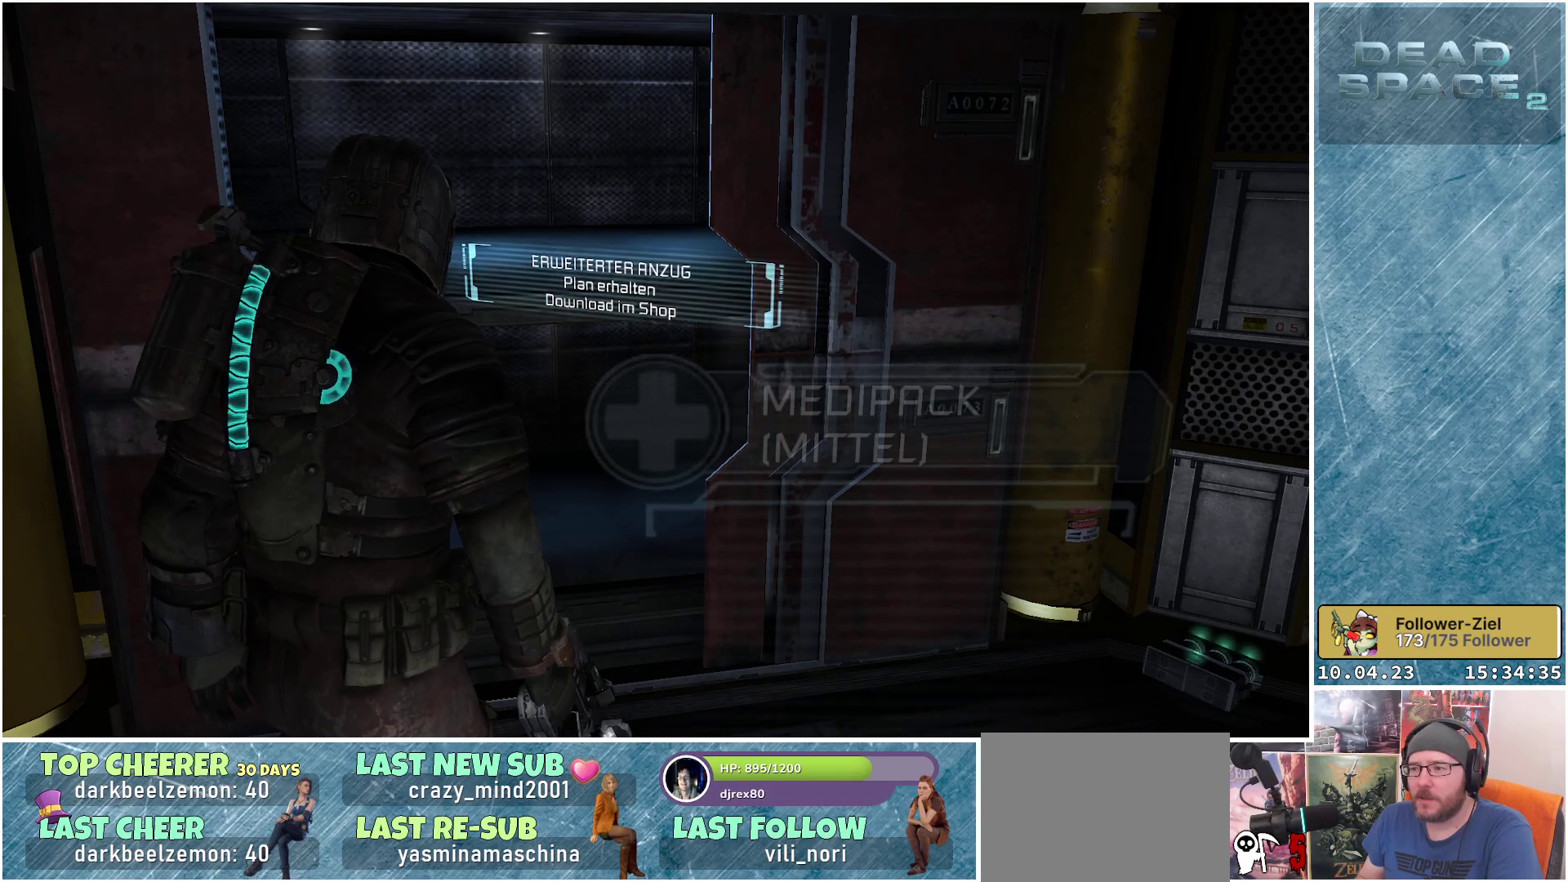
{"buttons": [], "left_stick": "center", "right_stick": "center", "events": []}
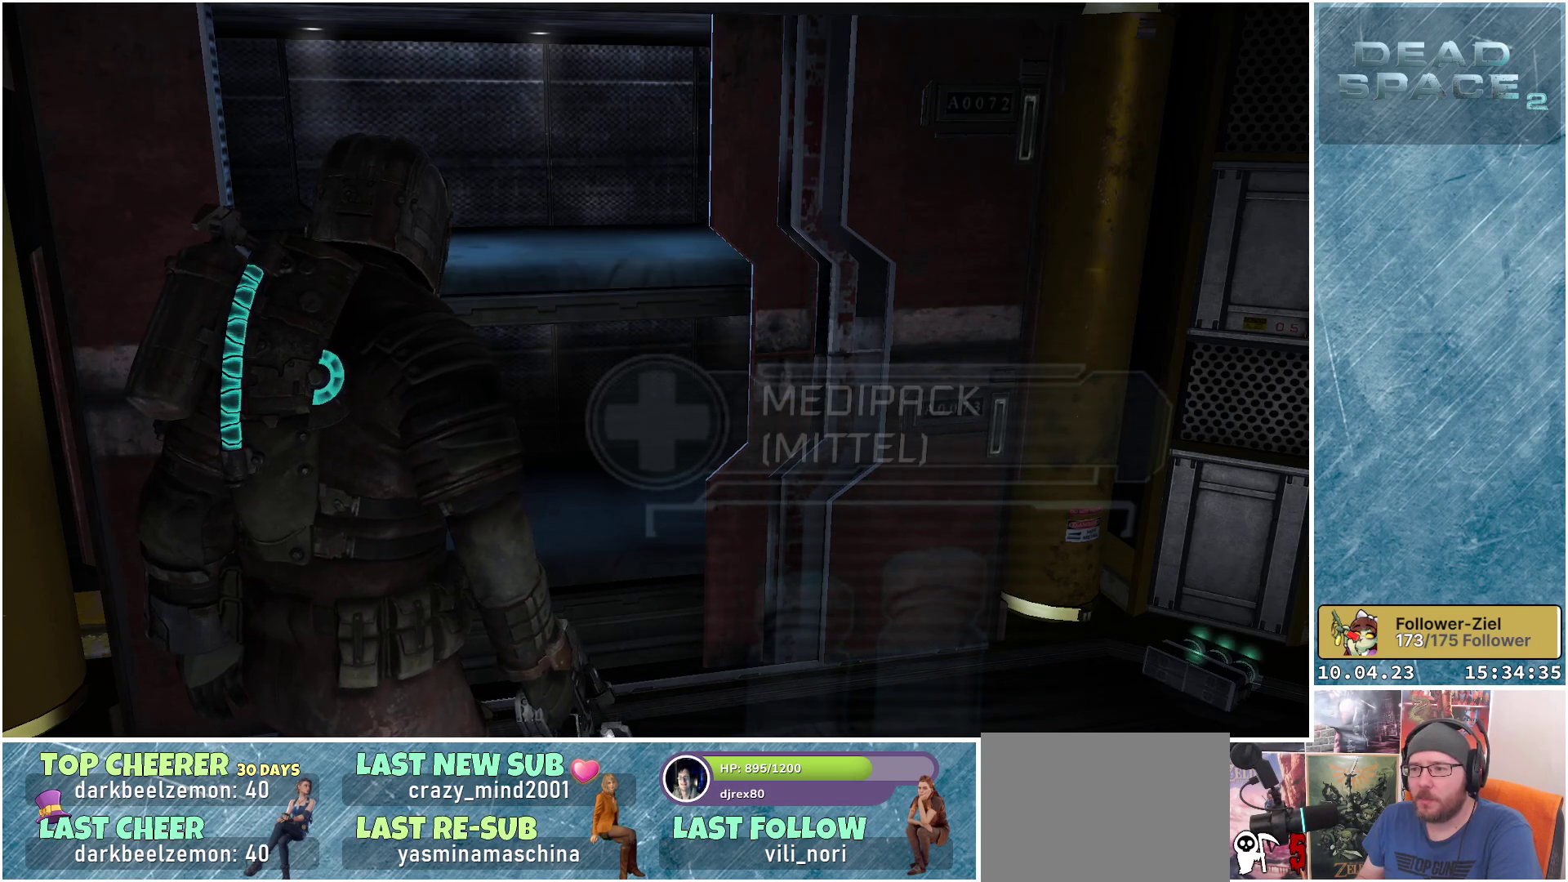
{"buttons": [], "left_stick": "center", "right_stick": "right", "events": [[317, "right_stick", "right"]]}
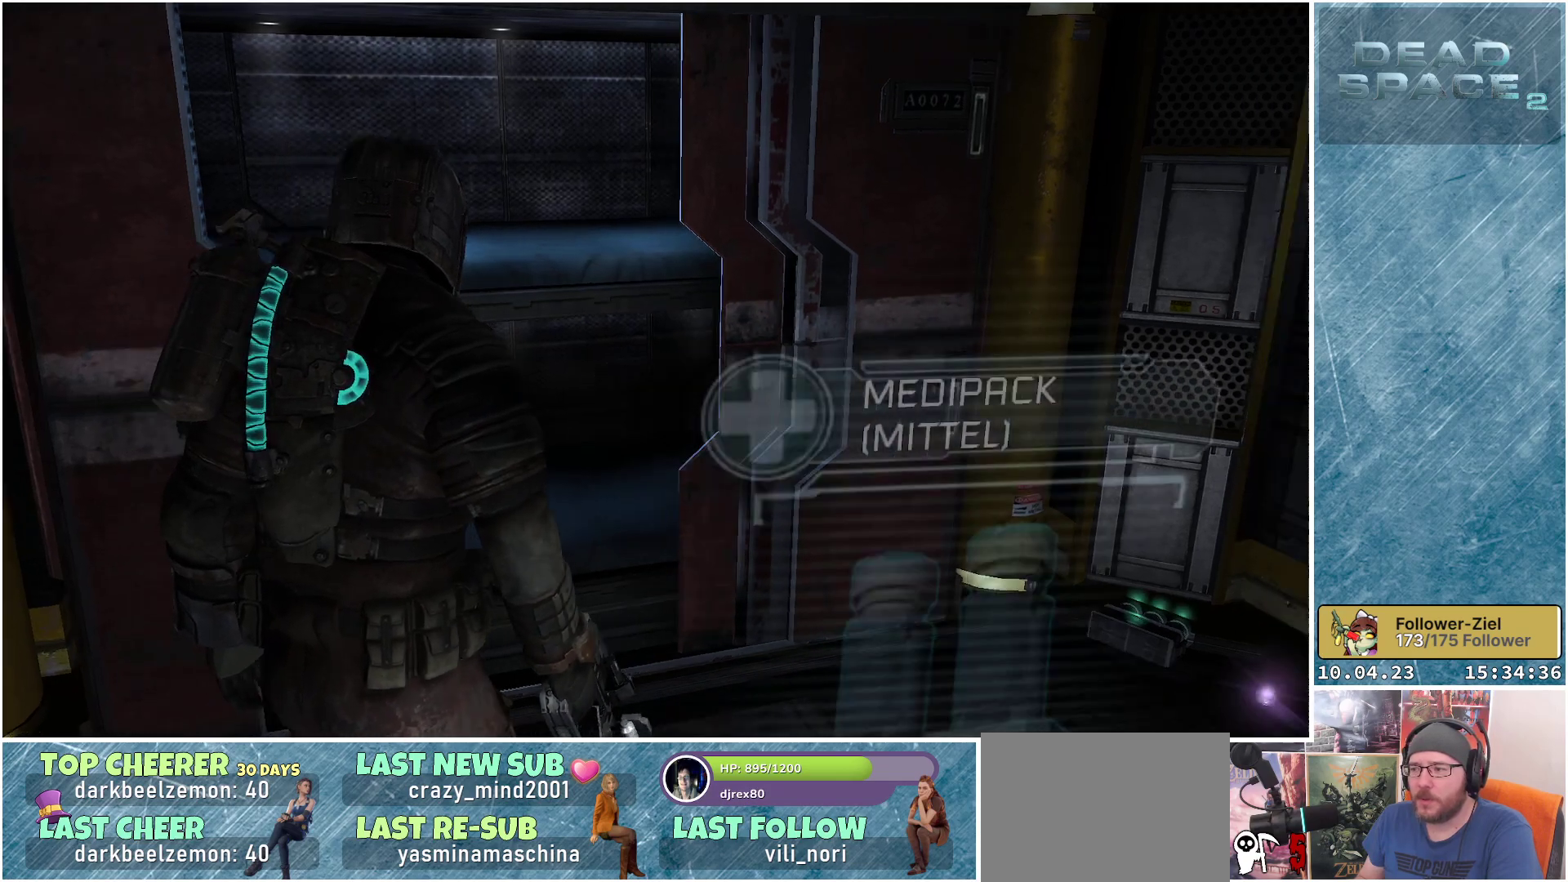
{"buttons": [], "left_stick": "up-right", "right_stick": "down-right", "events": [[200, "right_stick", "down-right"], [217, "left_stick", "up-right"]]}
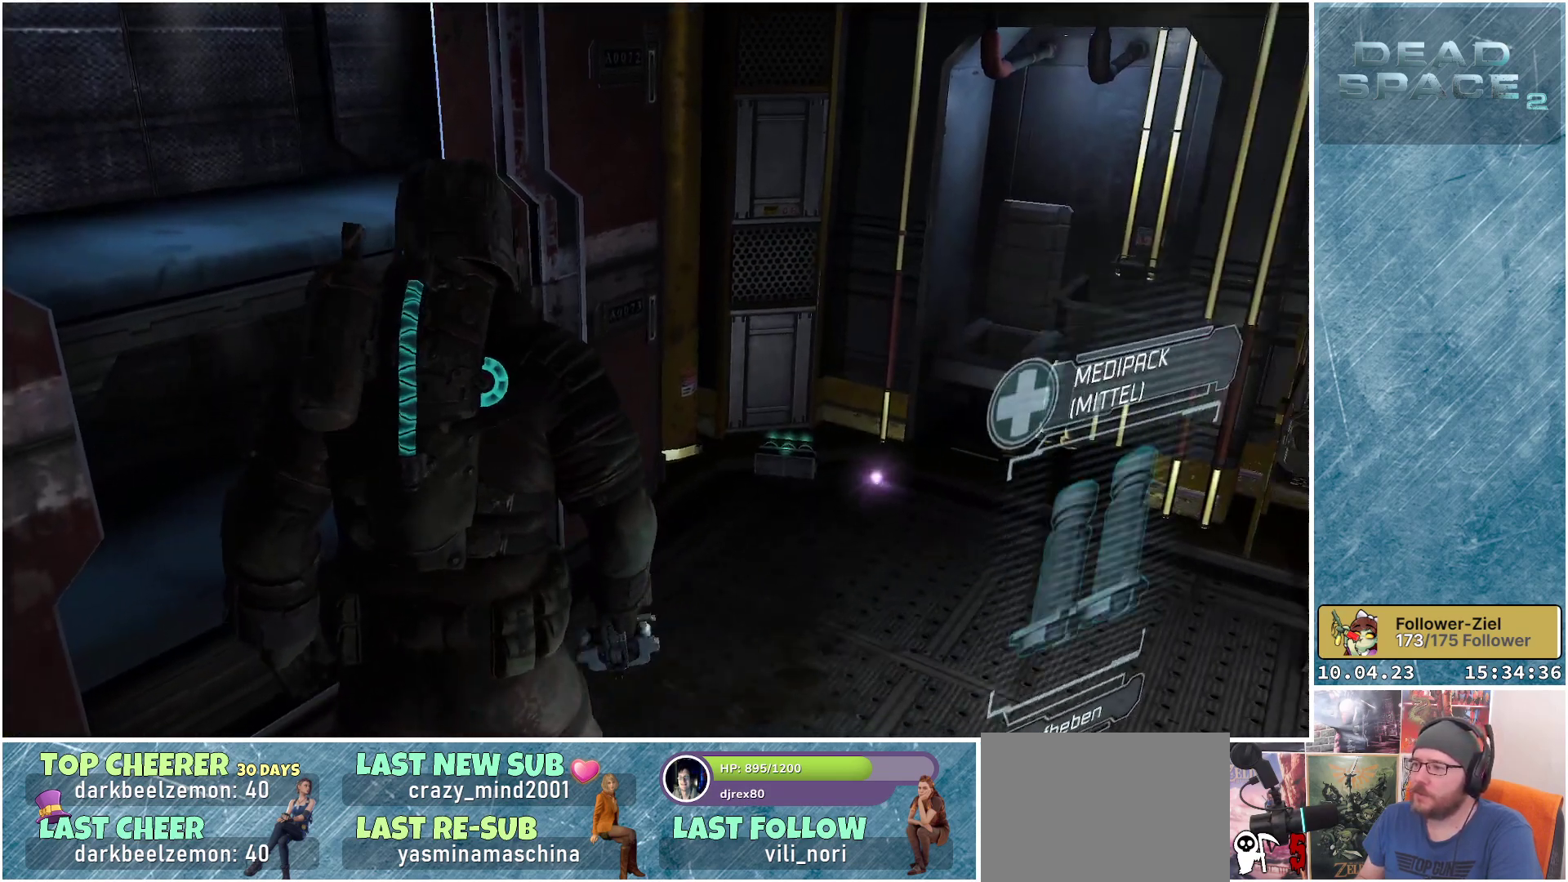
{"buttons": [], "left_stick": "up-right", "right_stick": "down", "events": [[367, "right_stick", "down"]]}
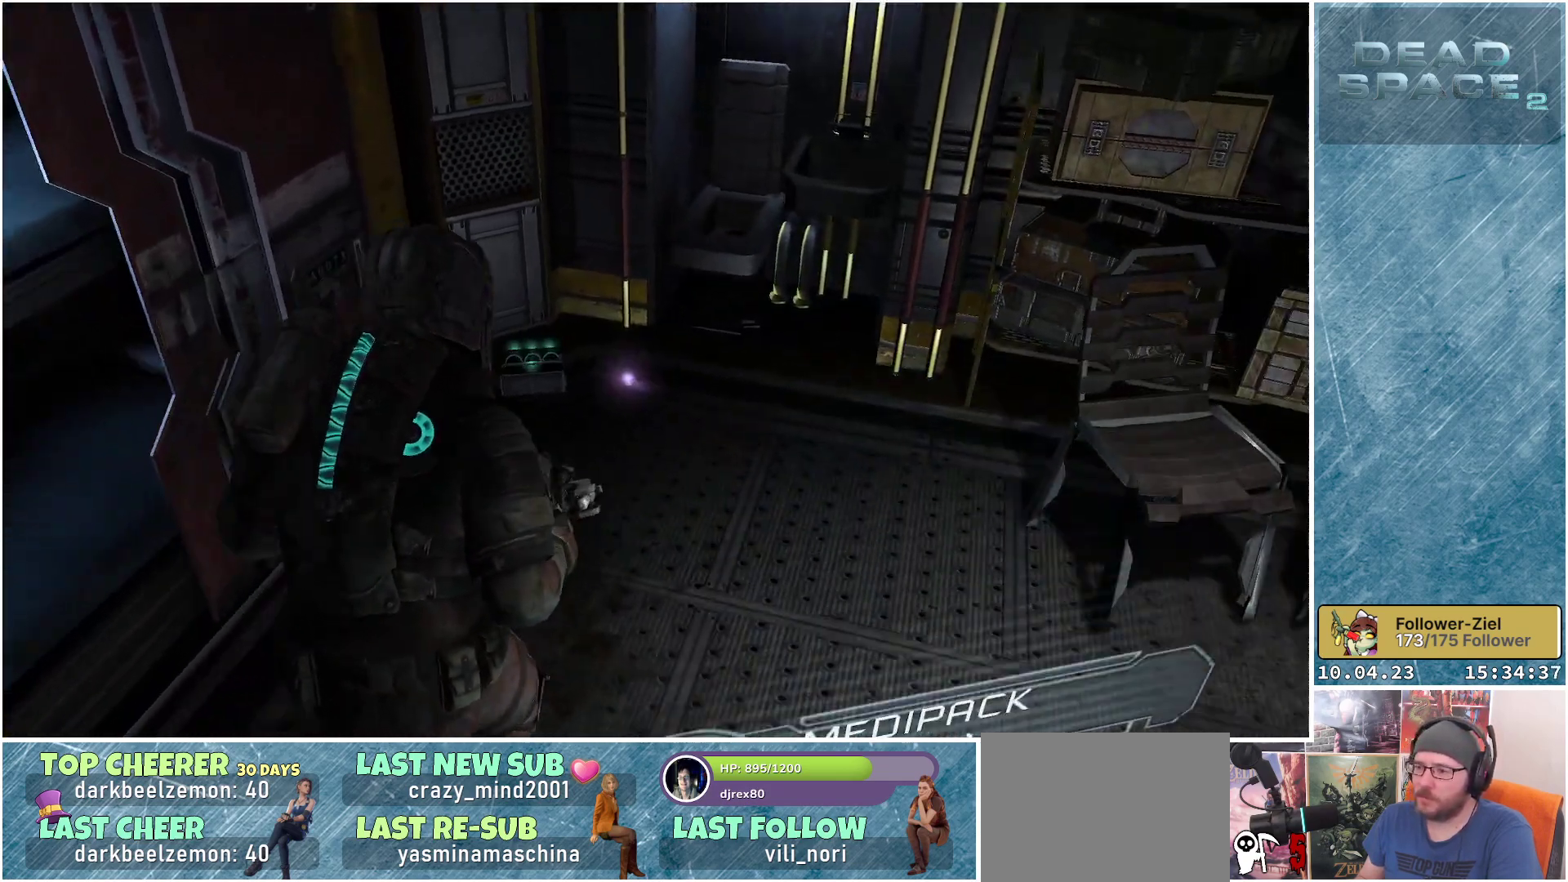
{"buttons": [], "left_stick": "center", "right_stick": "center", "events": [[50, "left_stick", "up"], [267, "left_stick", "center"], [300, "right_stick", "center"]]}
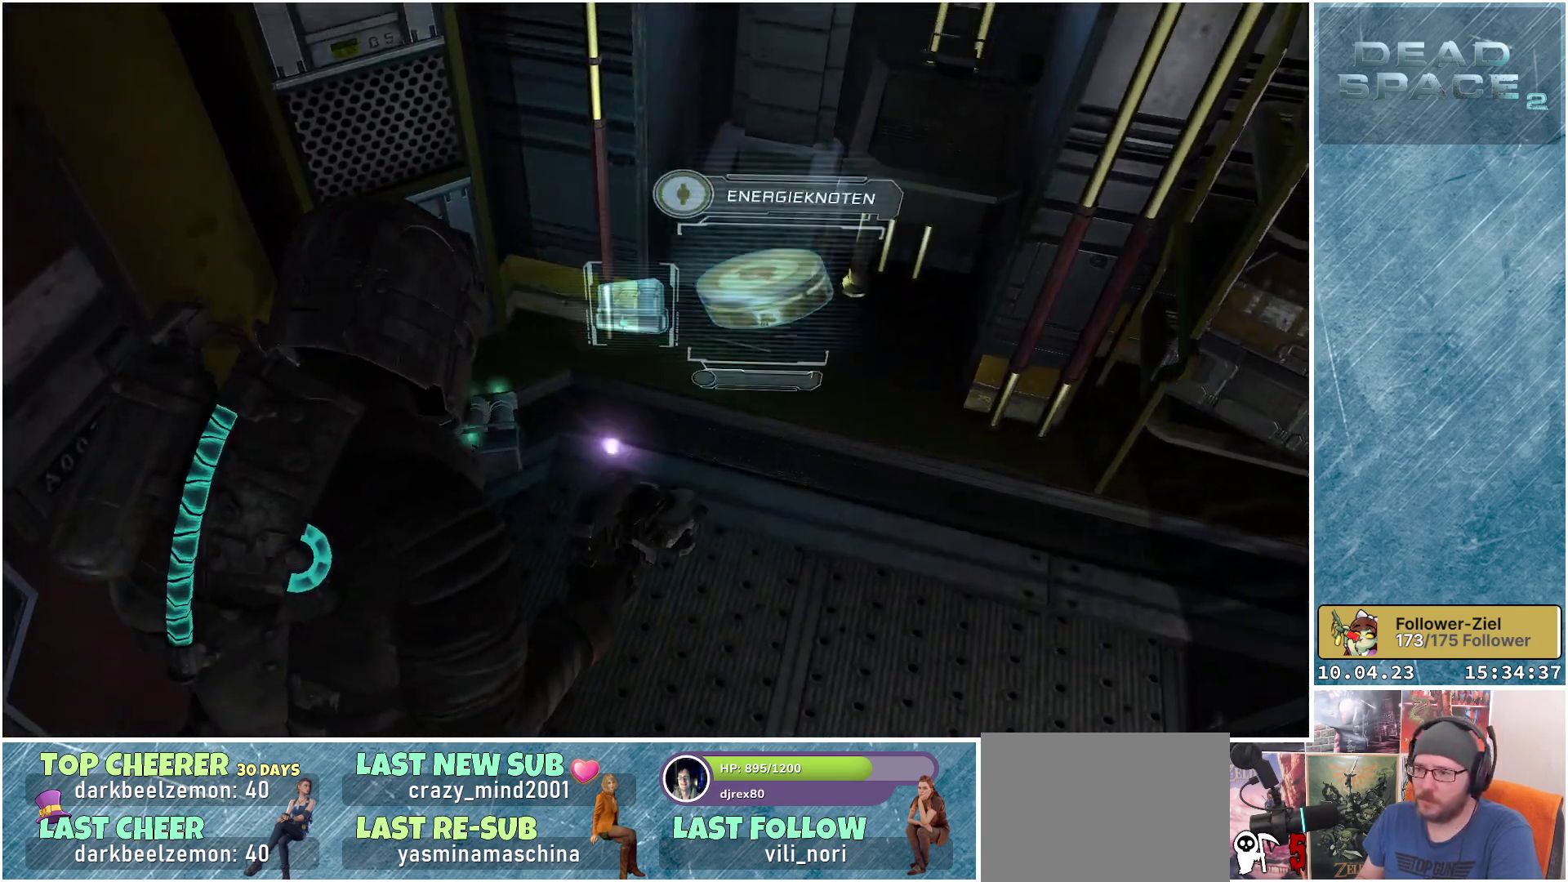
{"buttons": [], "left_stick": "center", "right_stick": "center", "events": [[167, "right_stick", "left"], [433, "right_stick", "center"]]}
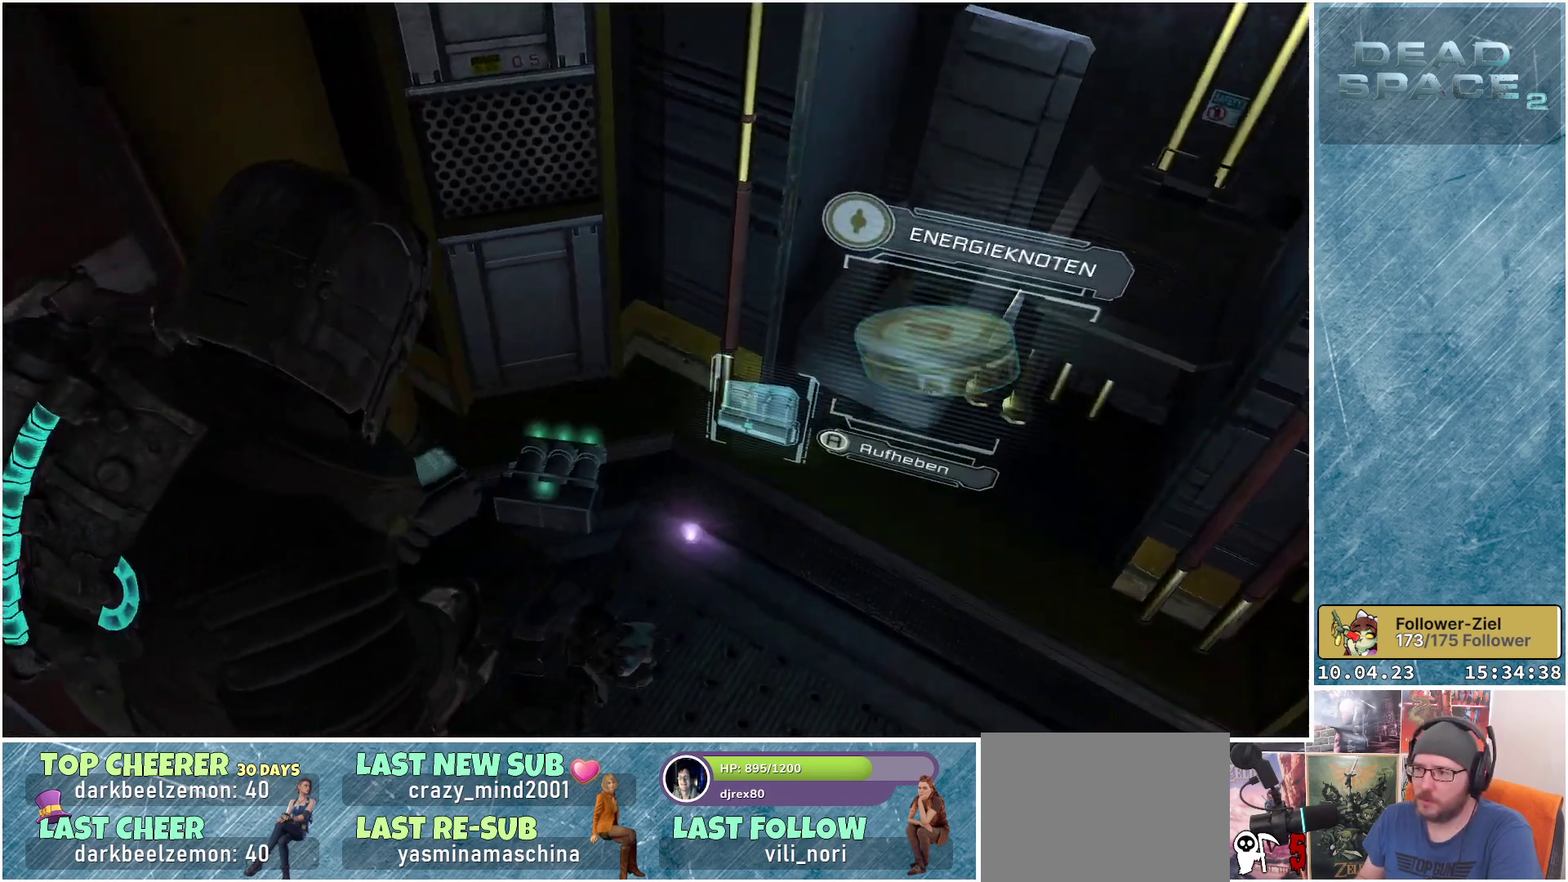
{"buttons": [], "left_stick": "center", "right_stick": "center", "events": [[350, "A", "down"], [450, "A", "up"]]}
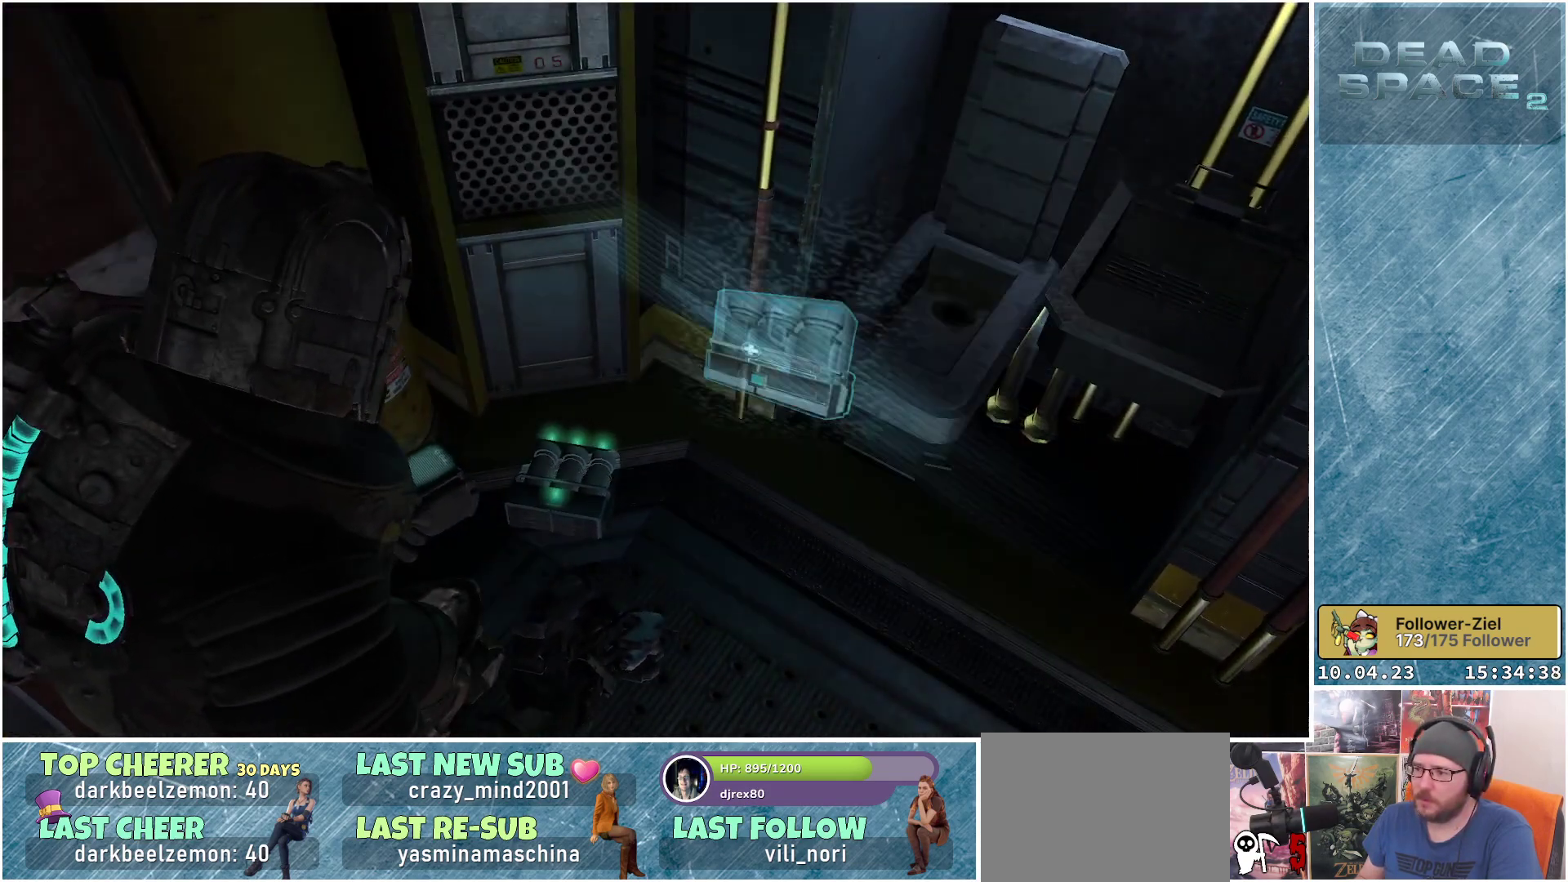
{"buttons": [], "left_stick": "center", "right_stick": "up", "events": [[450, "right_stick", "up"]]}
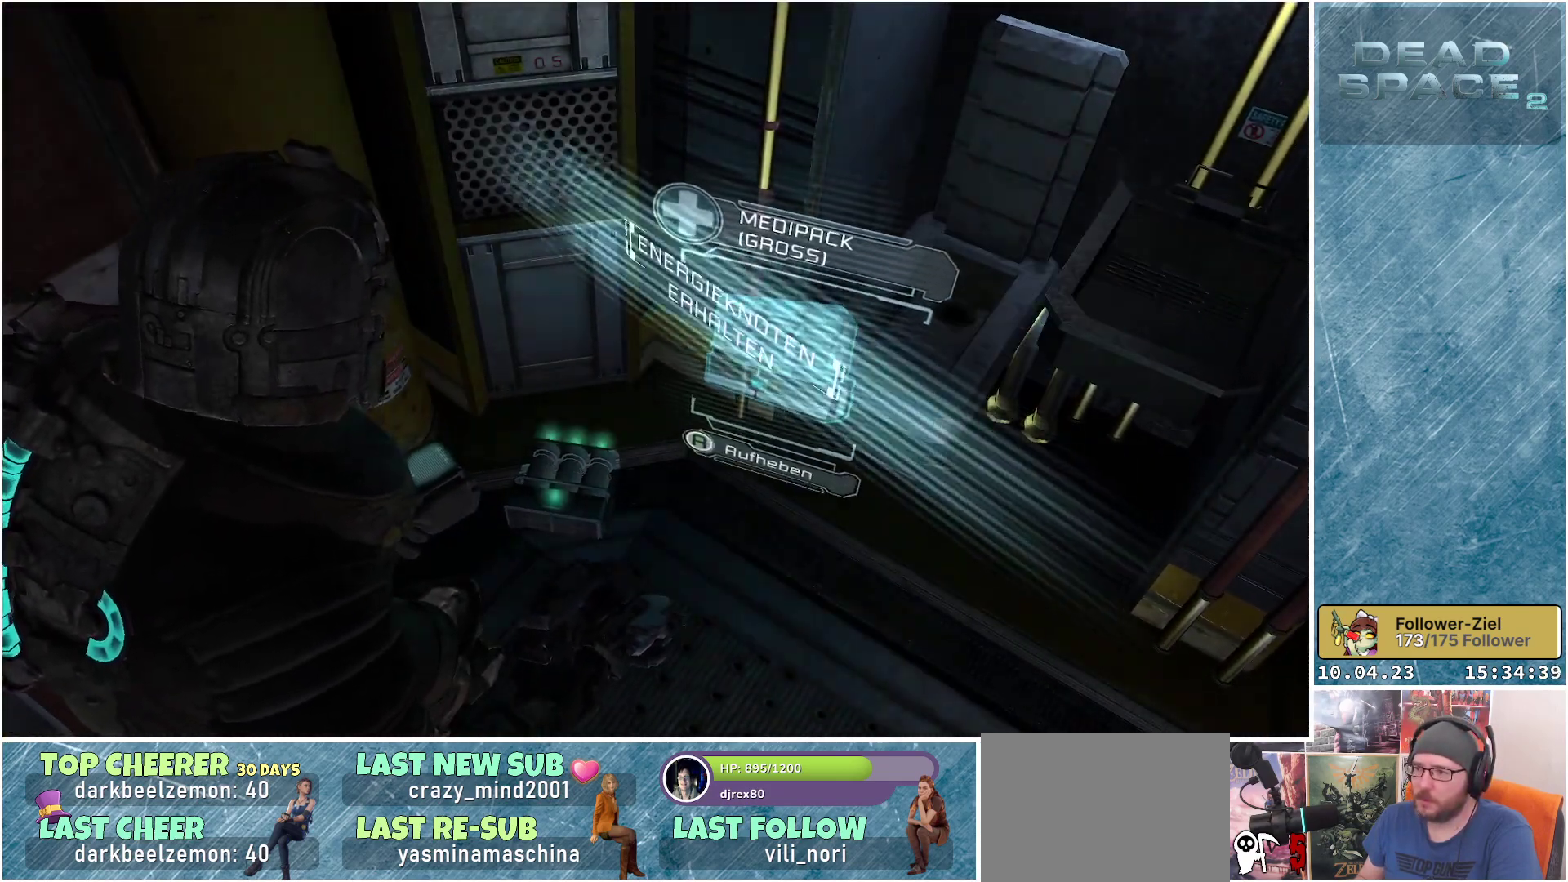
{"buttons": [], "left_stick": "center", "right_stick": "up", "events": []}
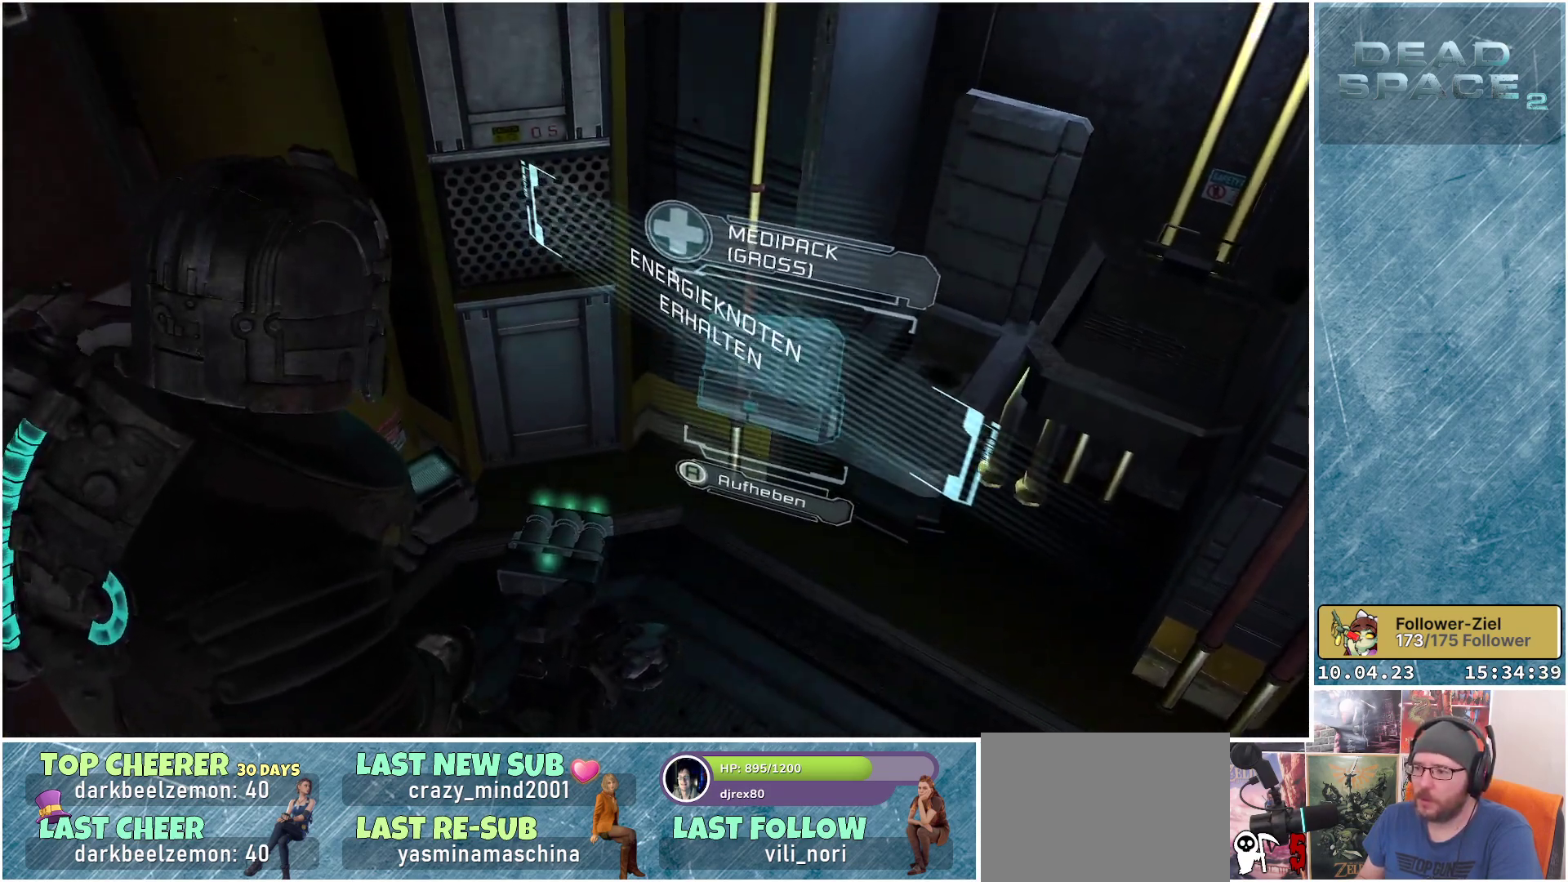
{"buttons": [], "left_stick": "center", "right_stick": "up", "events": []}
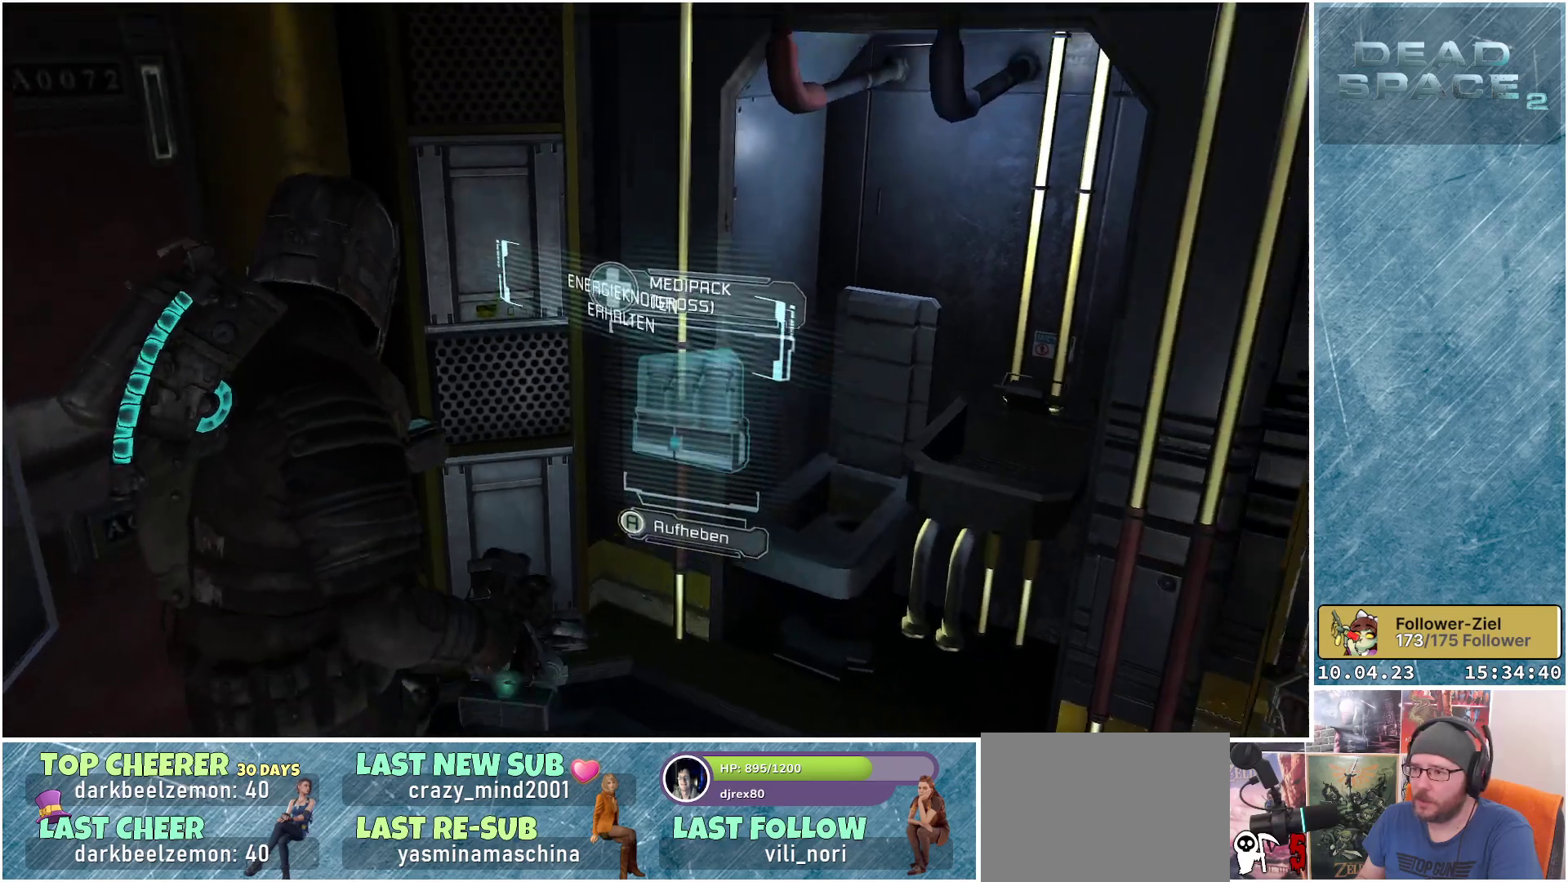
{"buttons": [], "left_stick": "center", "right_stick": "up-right", "events": [[100, "right_stick", "center"], [250, "right_stick", "up"], [367, "right_stick", "up-right"]]}
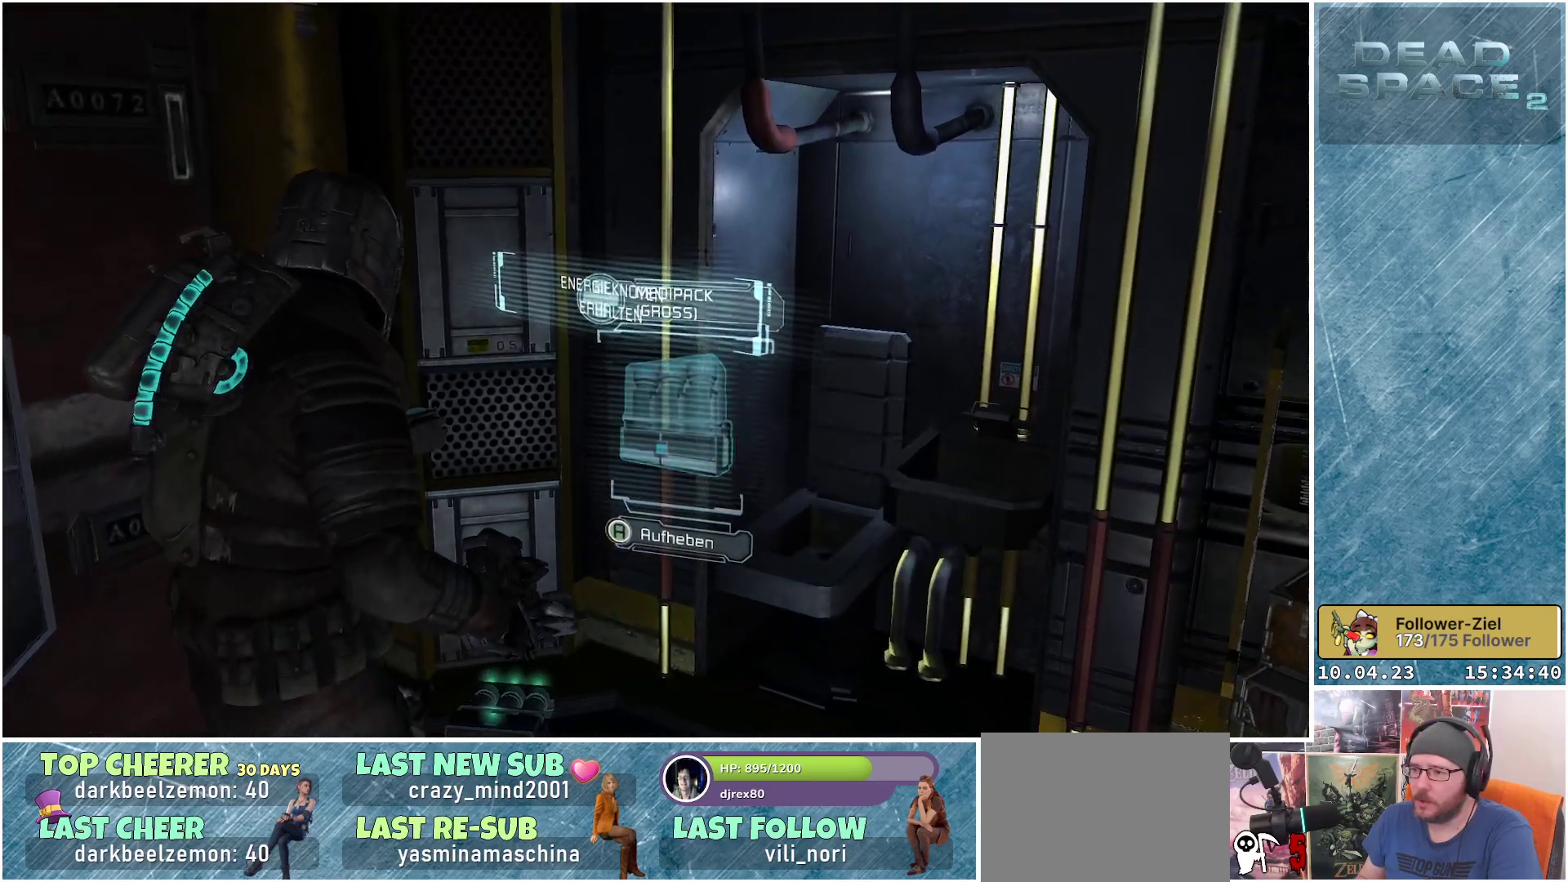
{"buttons": [], "left_stick": "down-right", "right_stick": "down-right", "events": [[100, "right_stick", "down-right"], [117, "left_stick", "down-right"]]}
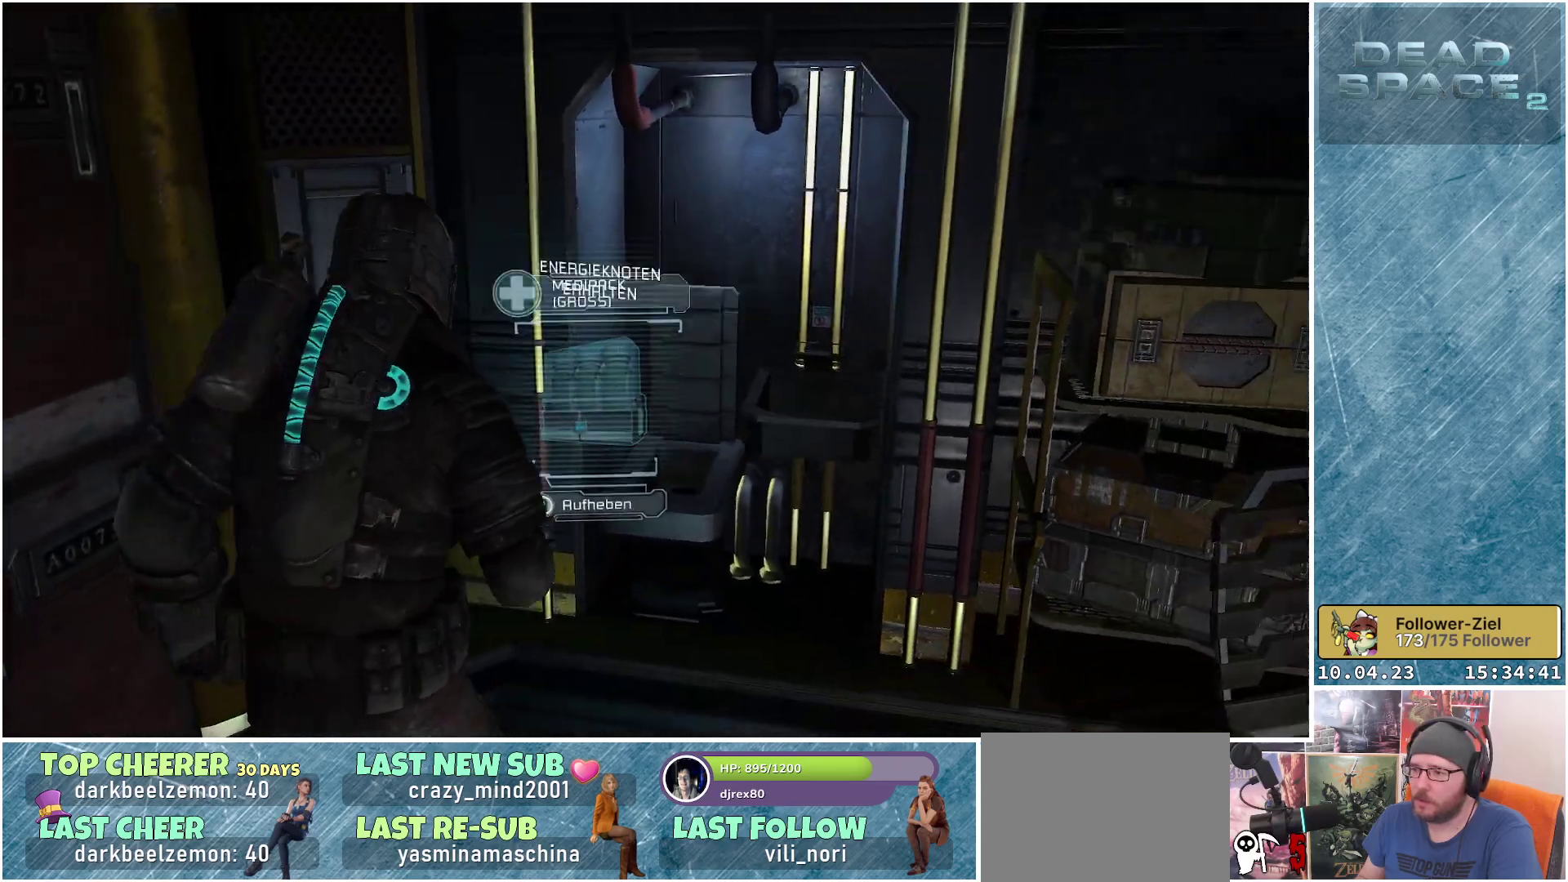
{"buttons": [], "left_stick": "center", "right_stick": "down-left", "events": [[33, "right_stick", "down-left"], [83, "left_stick", "down"], [333, "left_stick", "center"]]}
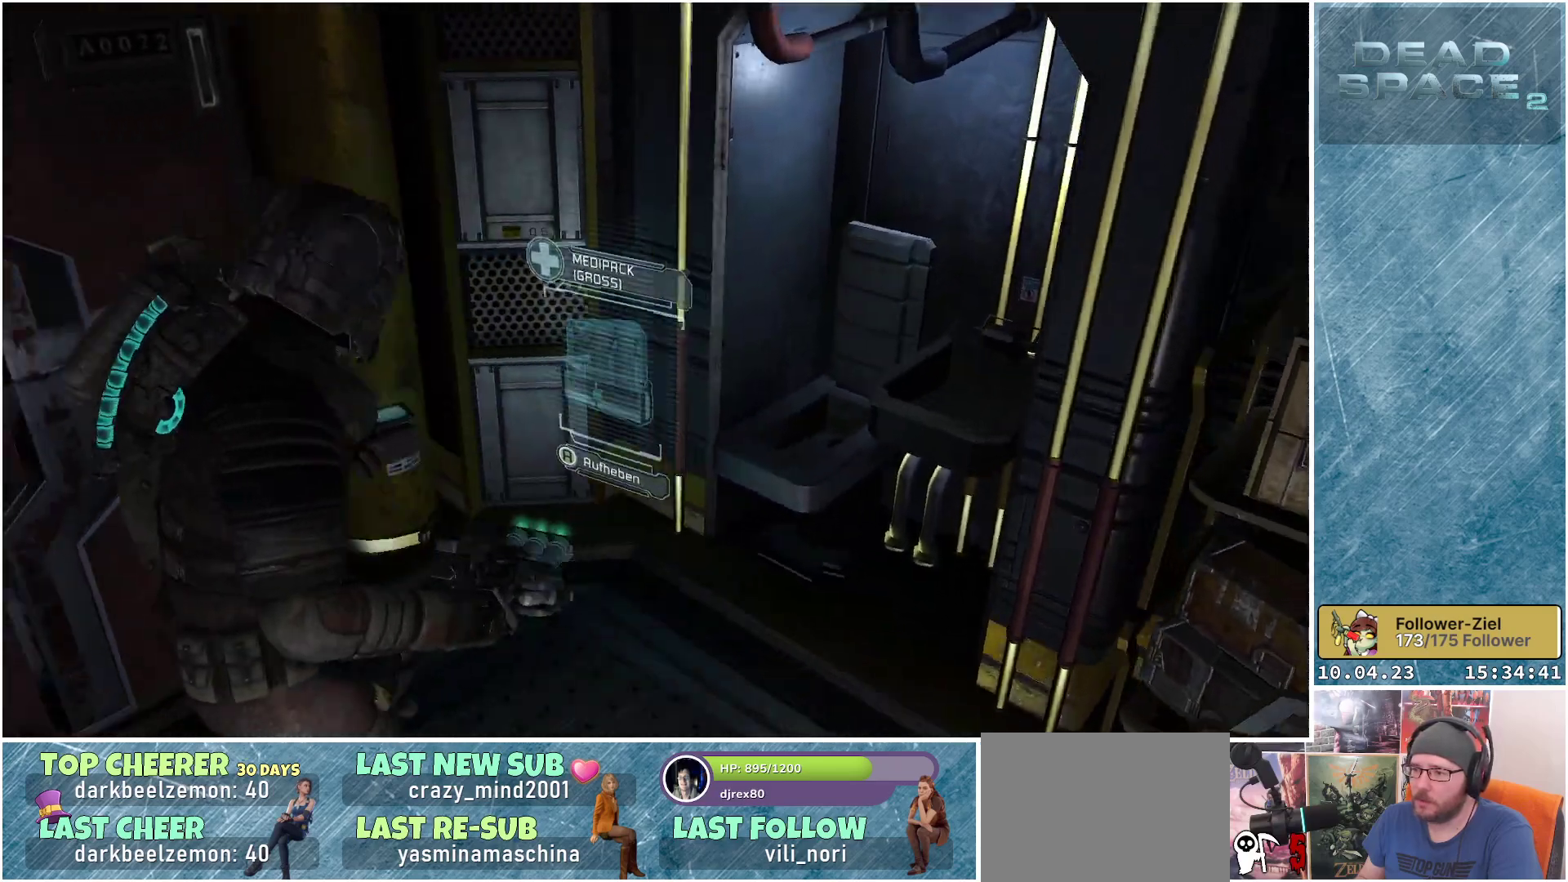
{"buttons": [], "left_stick": "center", "right_stick": "center", "events": [[17, "right_stick", "center"], [283, "left_stick", "up"], [417, "left_stick", "center"]]}
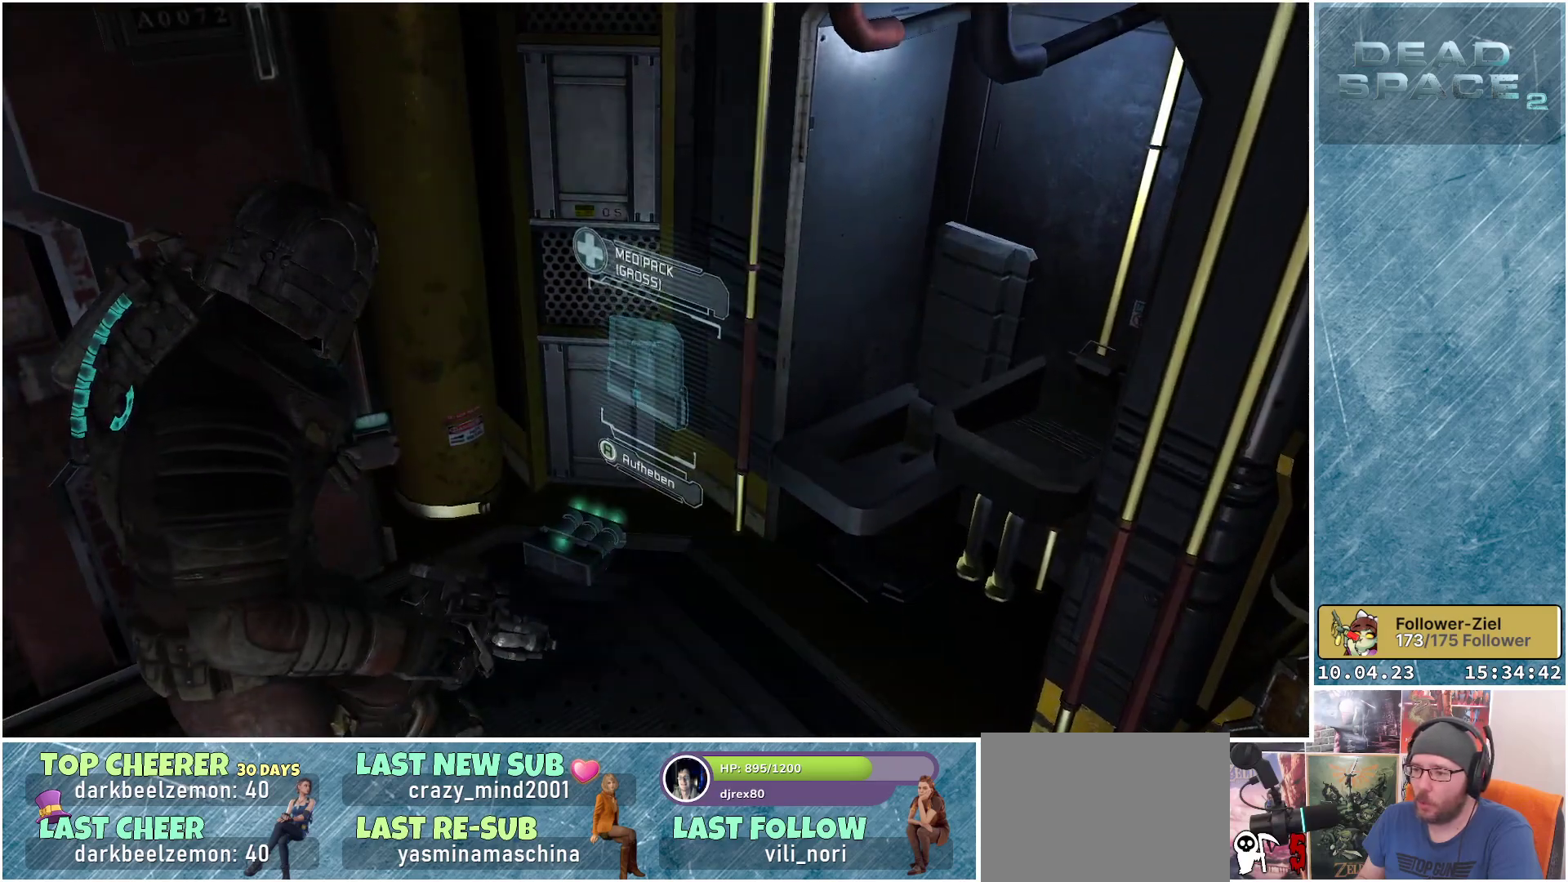
{"buttons": [], "left_stick": "center", "right_stick": "center", "events": [[383, "SELECT", "down"], [483, "SELECT", "up"]]}
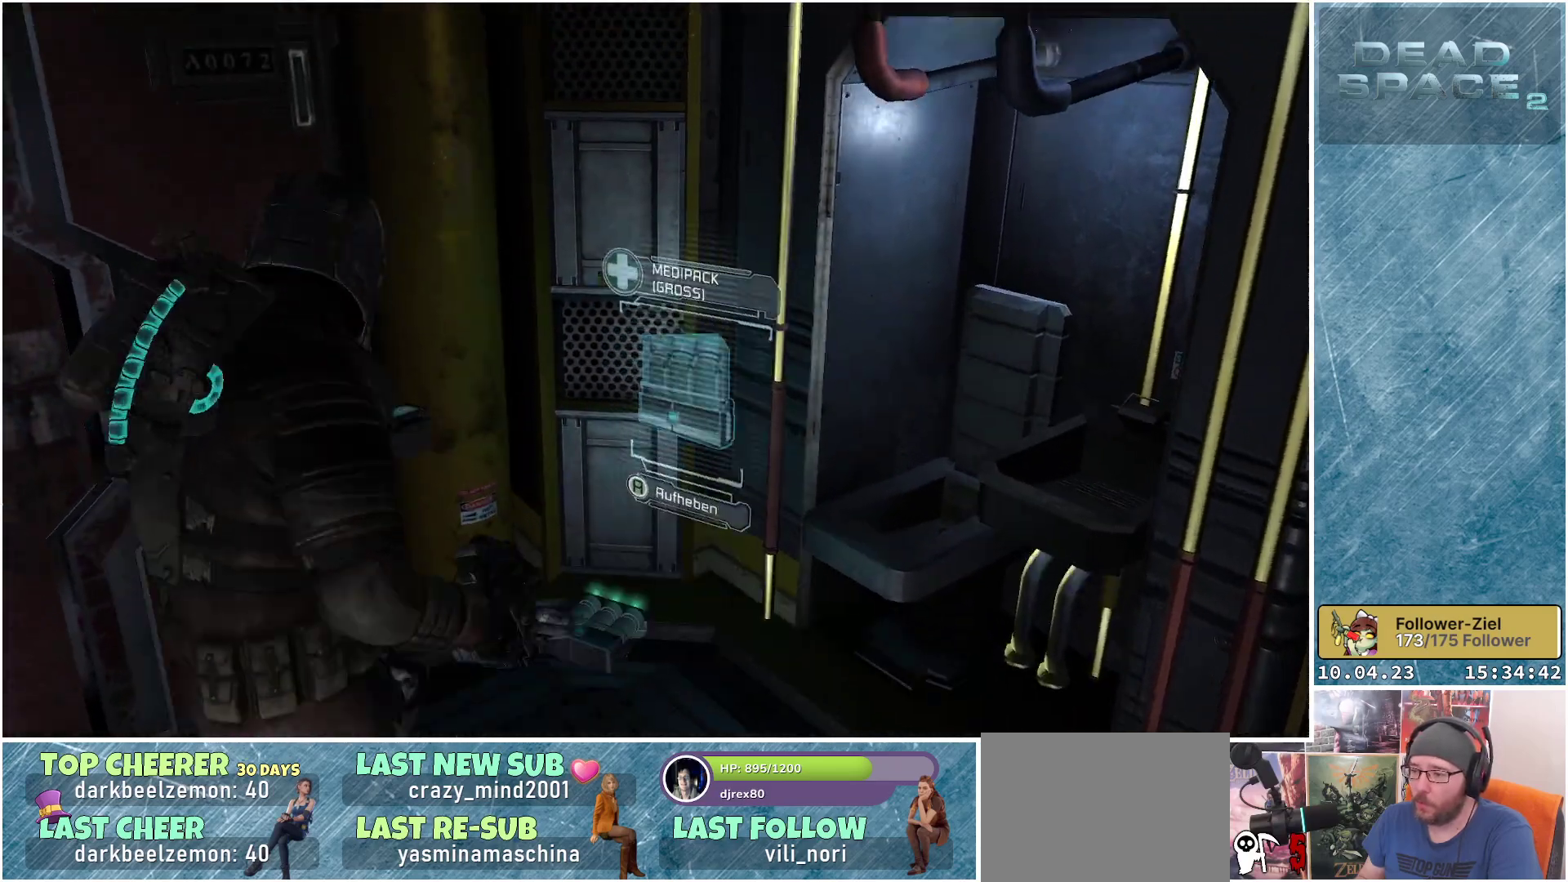
{"buttons": [], "left_stick": "center", "right_stick": "center", "events": []}
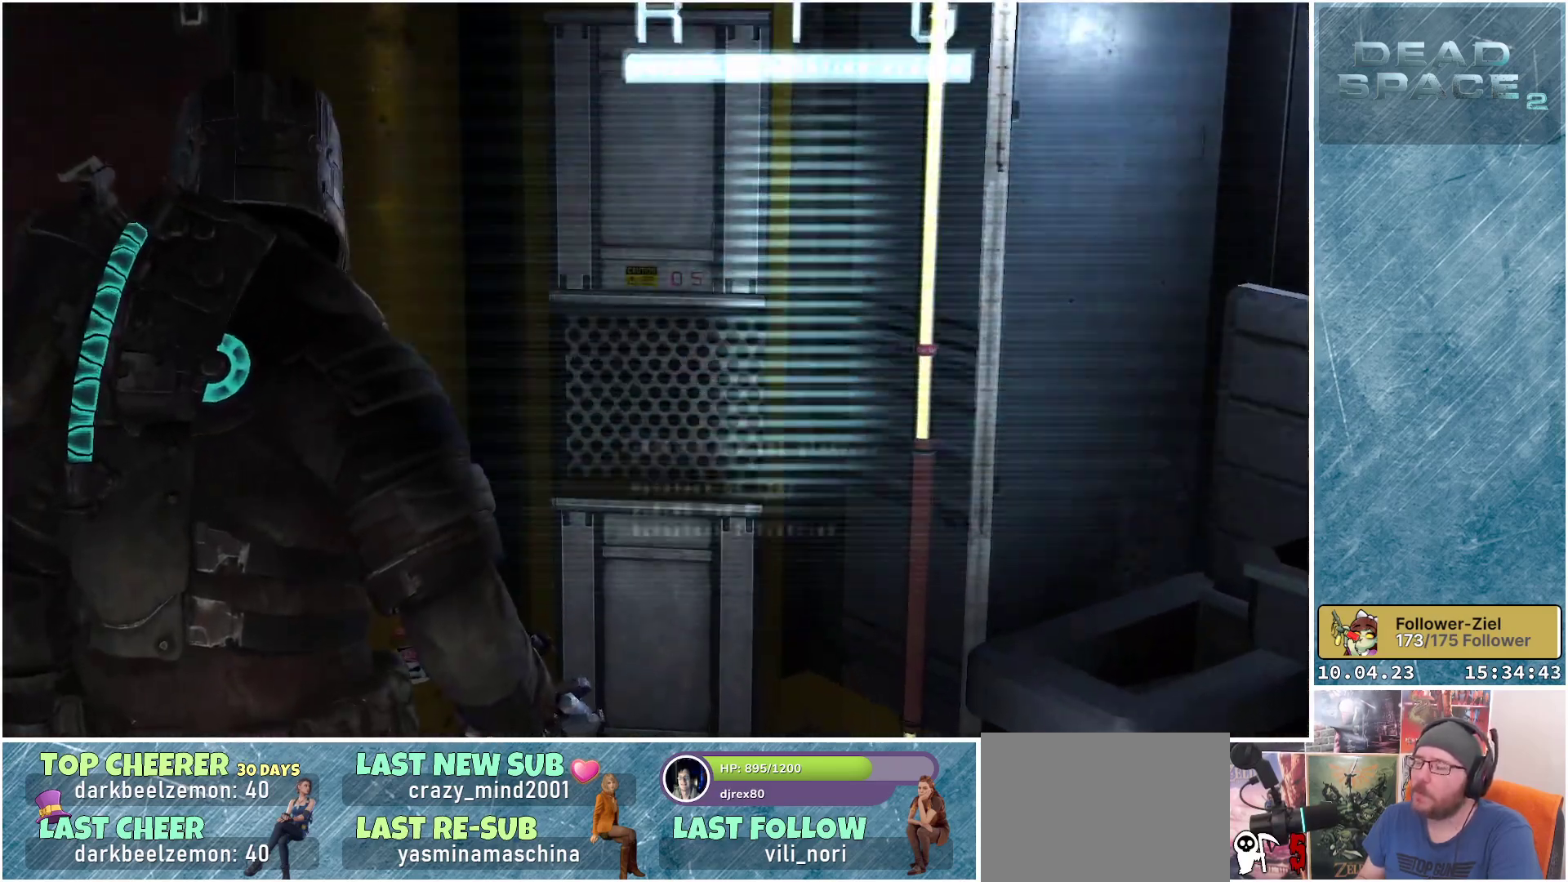
{"buttons": [], "left_stick": "center", "right_stick": "center", "events": []}
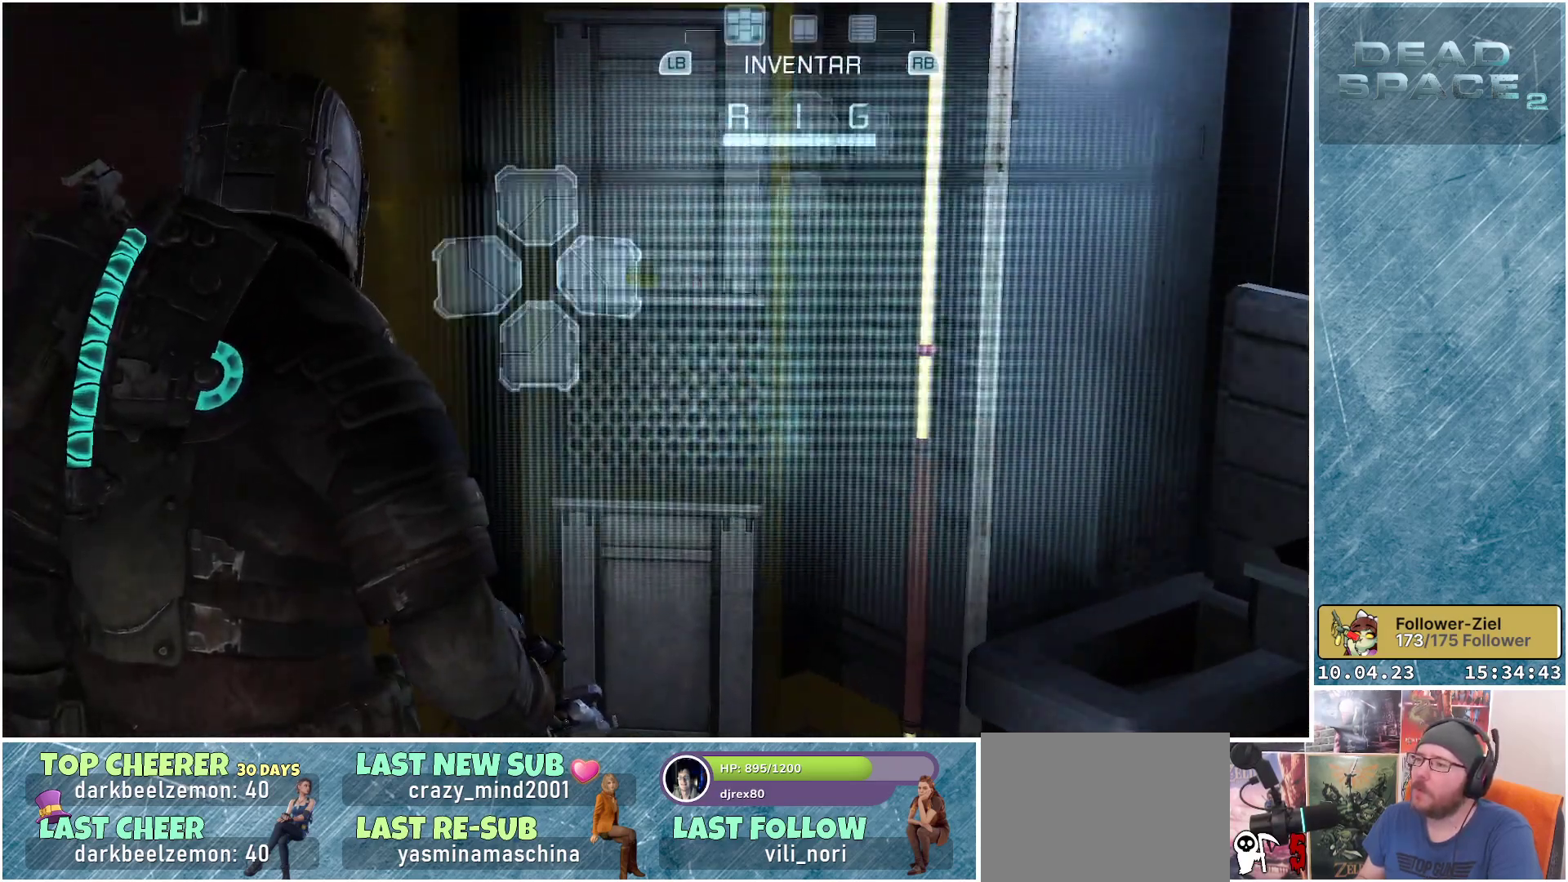
{"buttons": [], "left_stick": "center", "right_stick": "center", "events": []}
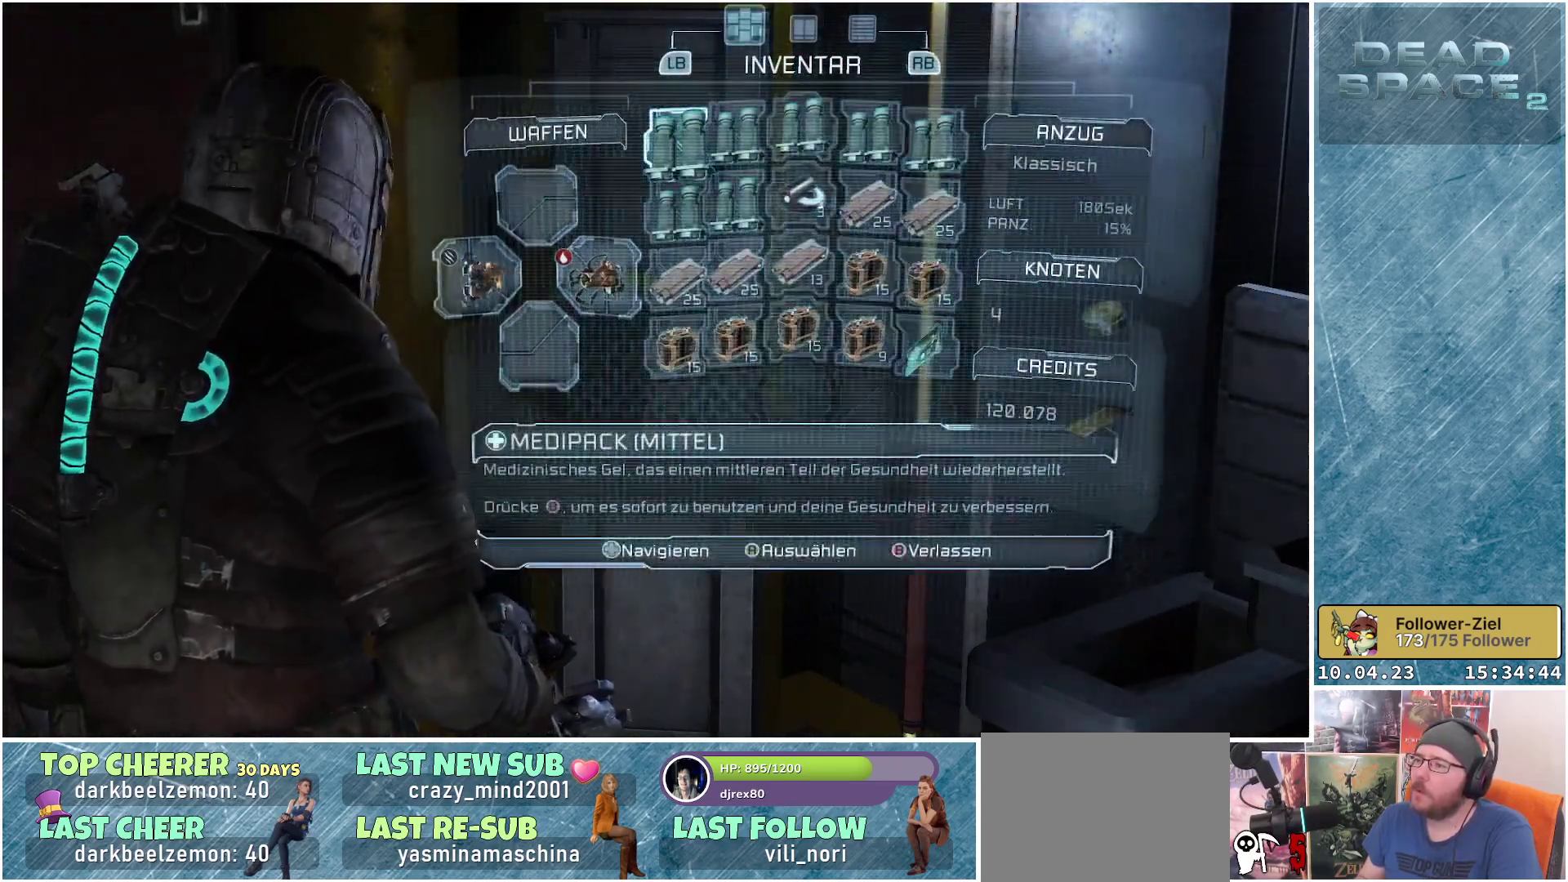
{"buttons": [], "left_stick": "center", "right_stick": "center", "events": []}
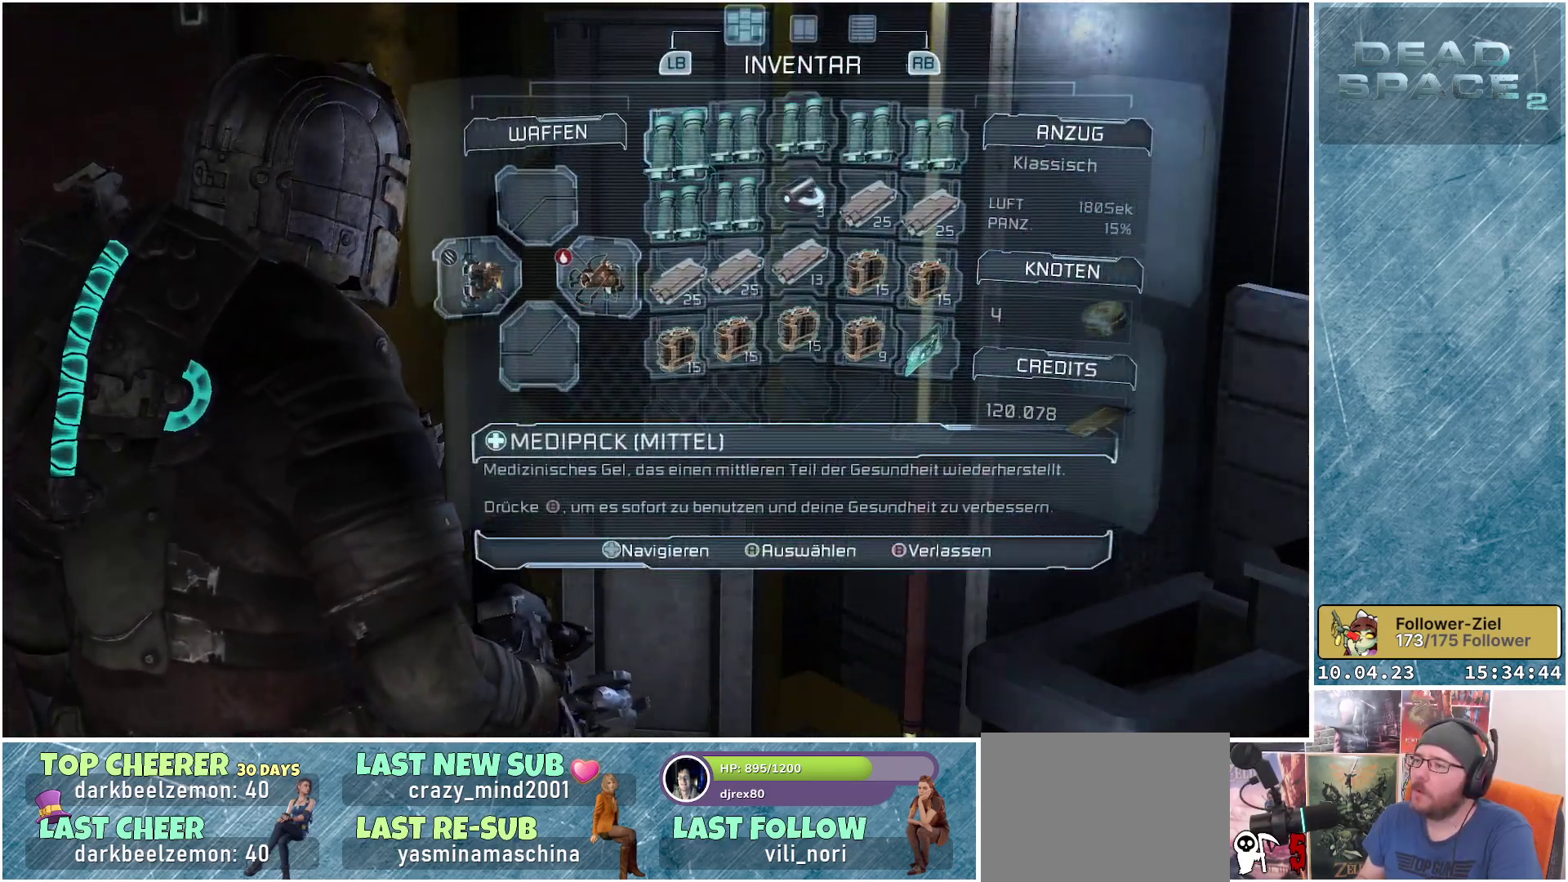
{"buttons": [], "left_stick": "center", "right_stick": "center", "events": [[33, "DPAD_DOWN", "down"], [167, "DPAD_DOWN", "up"]]}
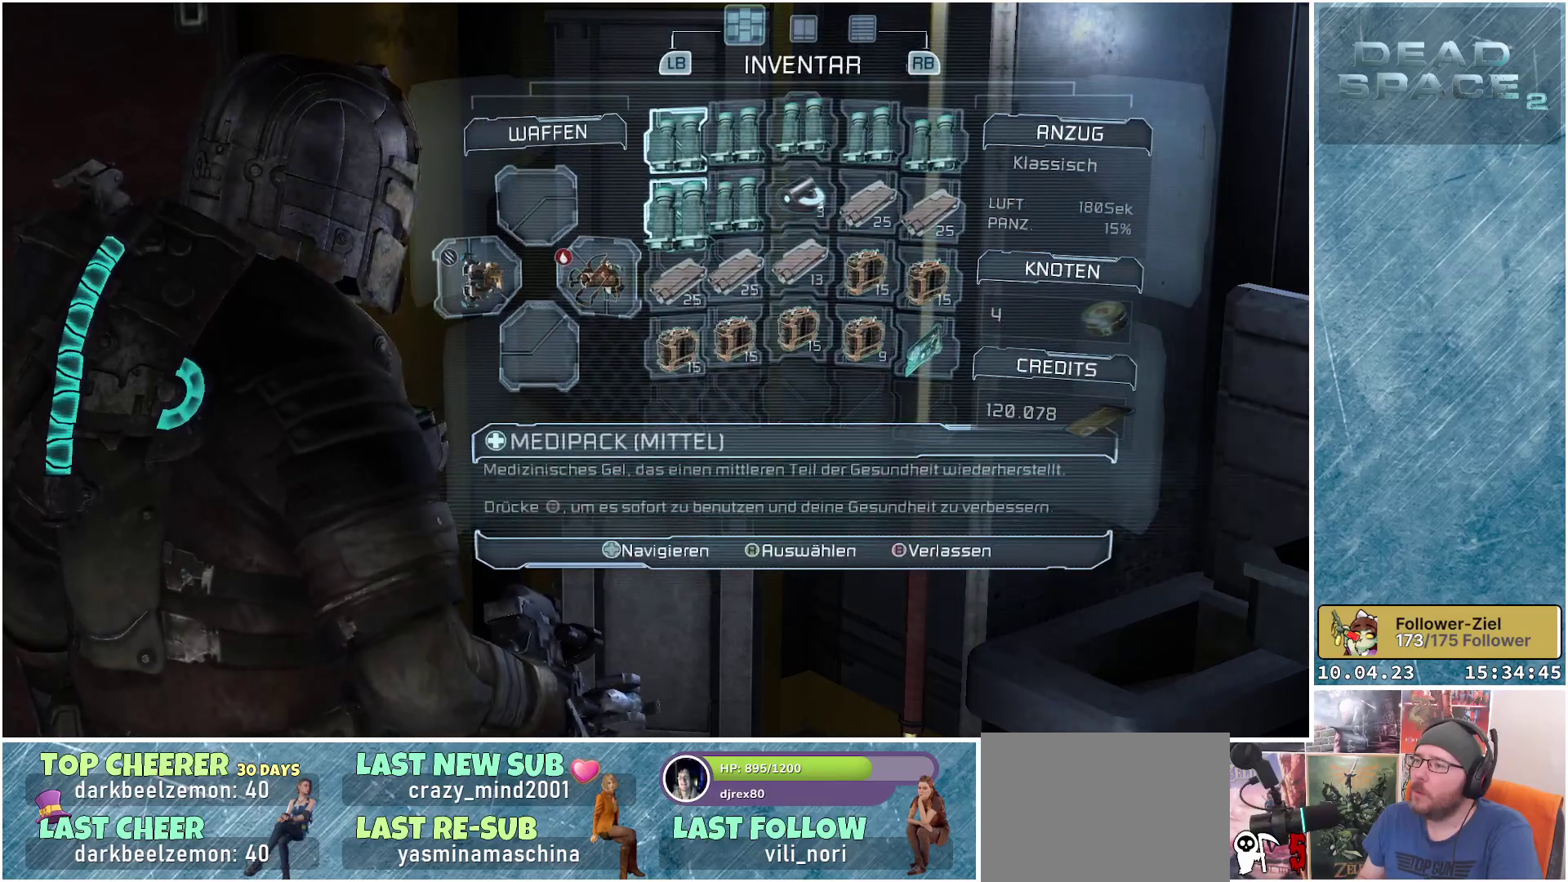
{"buttons": ["A"], "left_stick": "center", "right_stick": "center", "events": [[117, "DPAD_RIGHT", "down"], [217, "DPAD_RIGHT", "up"], [450, "A", "down"]]}